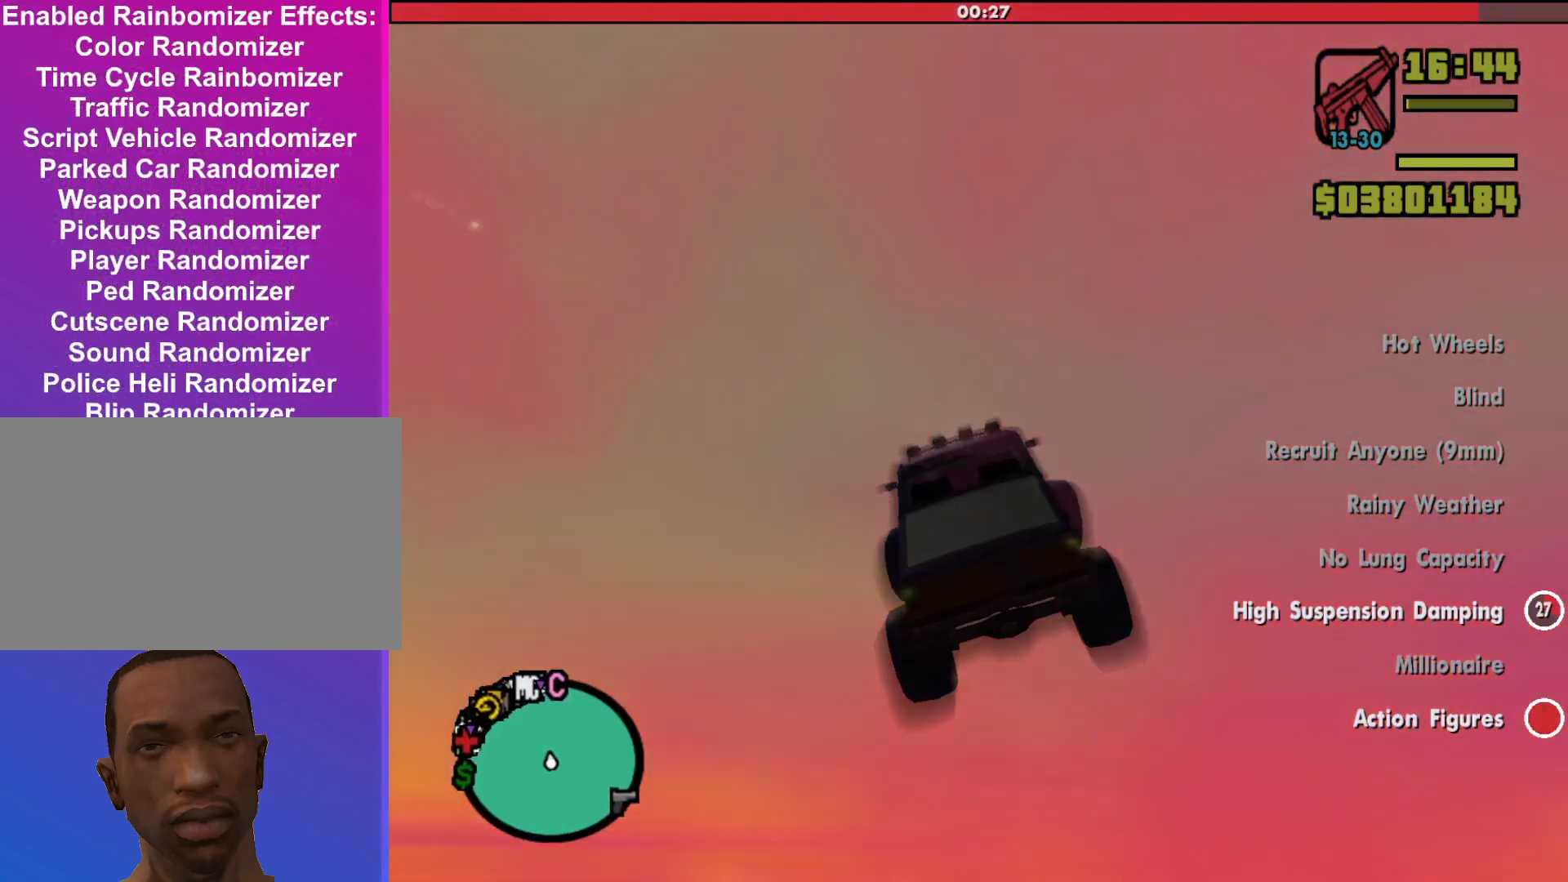
Gameplay with keyboard and mouse; each line is a JSON object with the keys and mouse buttons held at the frame after it. "events" lists presses ("down") and releases ("up") of "a", "alt", "c", "d", "down", "e", "escape", "f", "g", "h", "left", "q", "right", "s", "shift", "space", "tab", "up", "v", "w", "mouse_left", "mouse_middle", "mouse_right", "mouse_wheel_up" and "mouse_wheel_down" between this image and that frame as [ms after this image, input, new state], when the widget could be followed in between. "mouse_left", "mouse_middle", "mouse_right", "mouse_wheel_up", "mouse_wheel_down" = the "left", "middle", "right", "wheel_up", "wheel_down" buttons of the "mouse" list. No other keys are recorded. Mouse movement is not recorded.
{"keys": ["d", "up", "w"], "mouse": [], "events": [[33, "d", "up"], [133, "down", "down"], [267, "down", "up"], [367, "up", "down"], [433, "d", "down"]]}
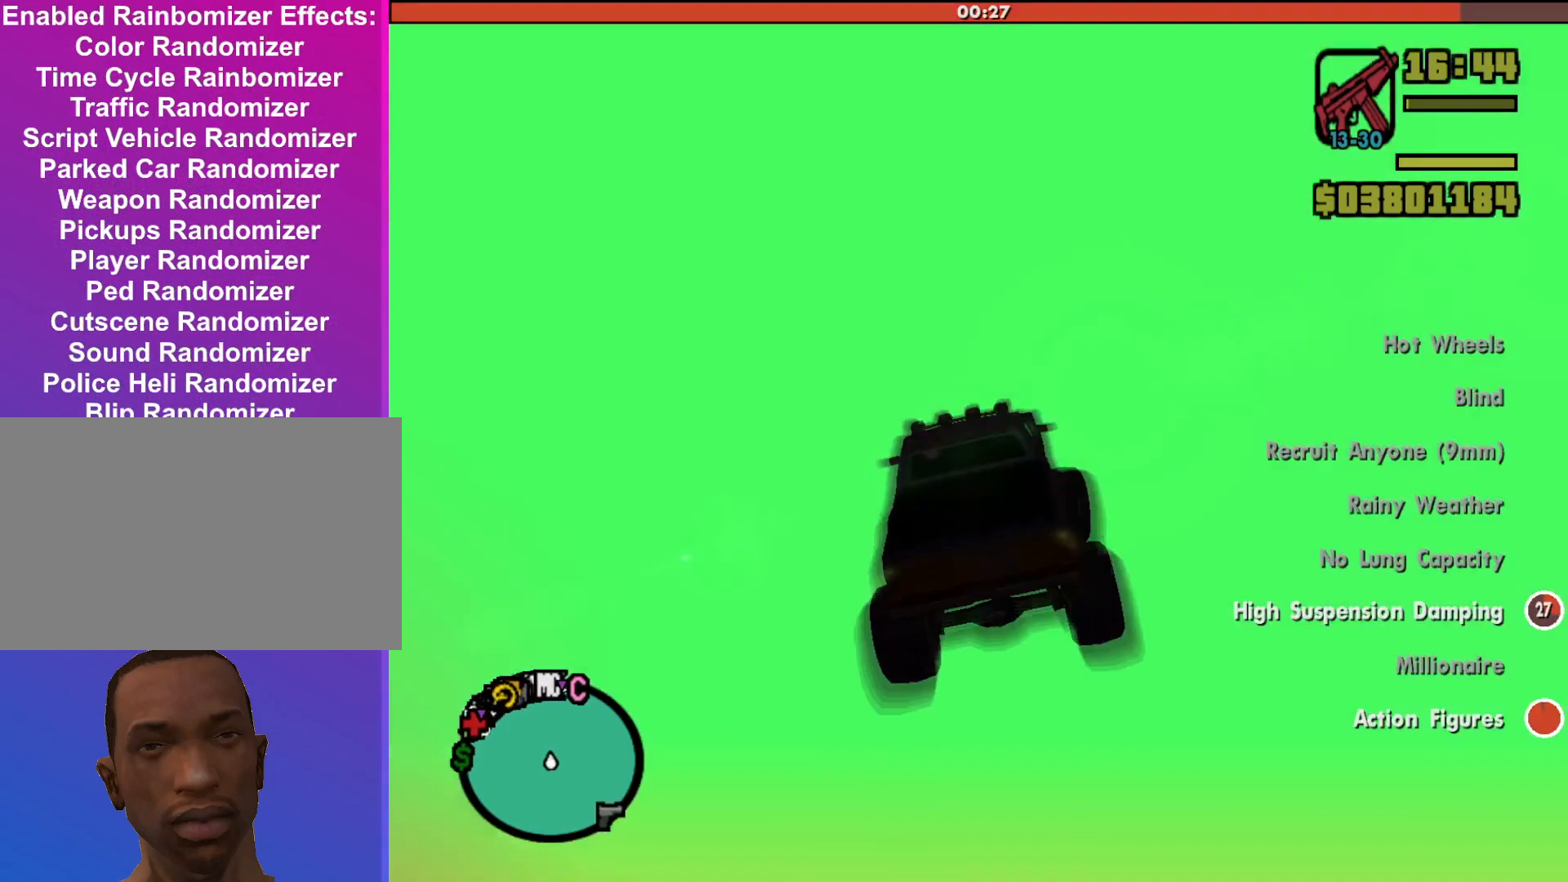
{"keys": ["d", "up", "w"], "mouse": [], "events": []}
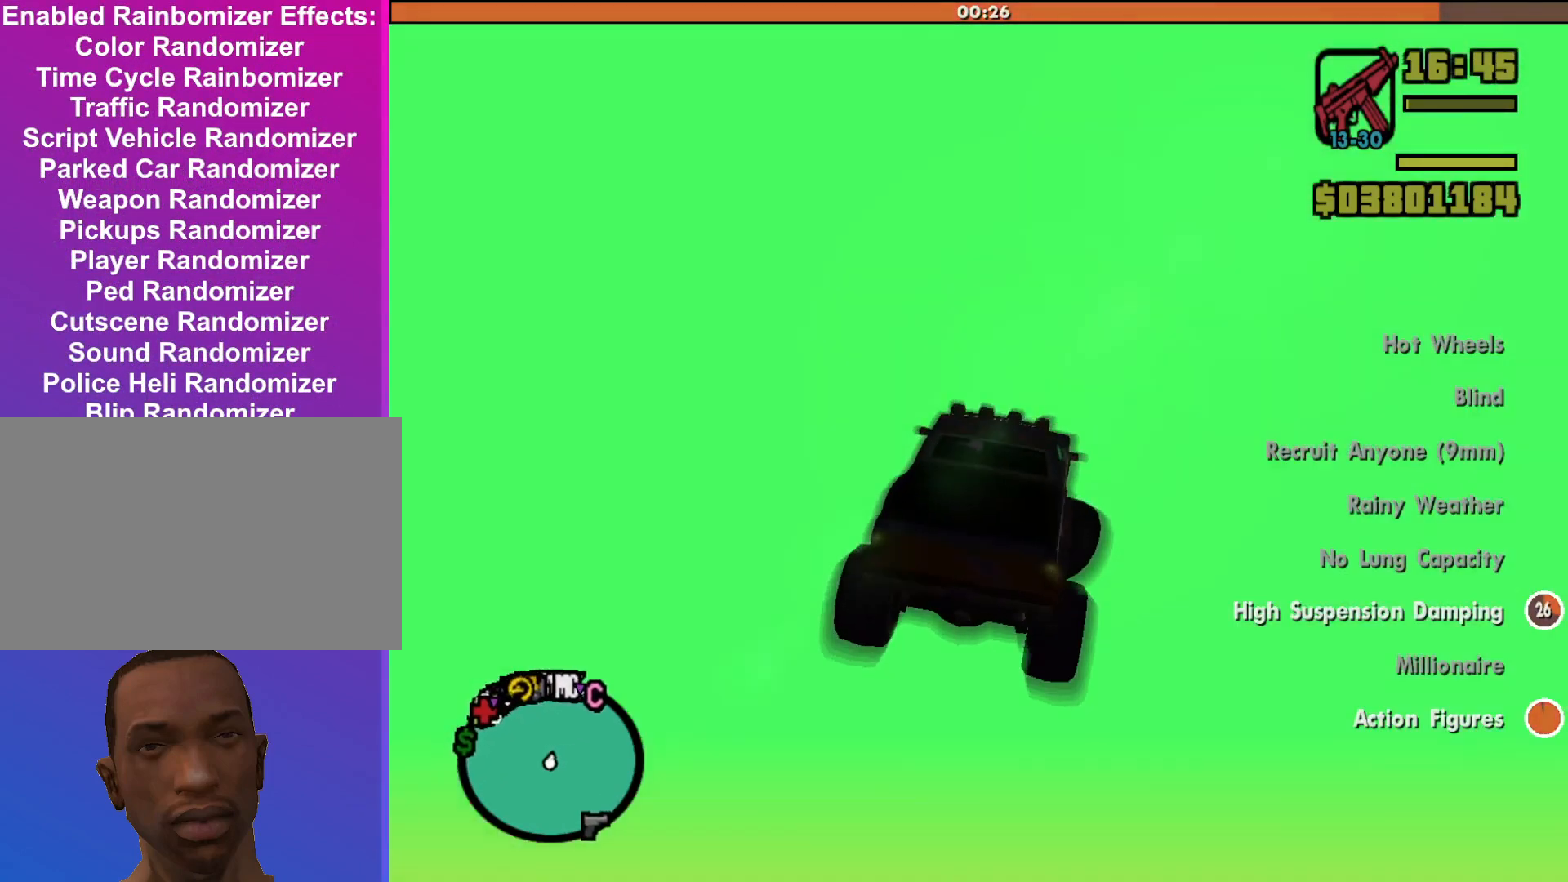
{"keys": ["up", "w"], "mouse": [], "events": [[200, "d", "up"], [233, "a", "down"], [467, "a", "up"]]}
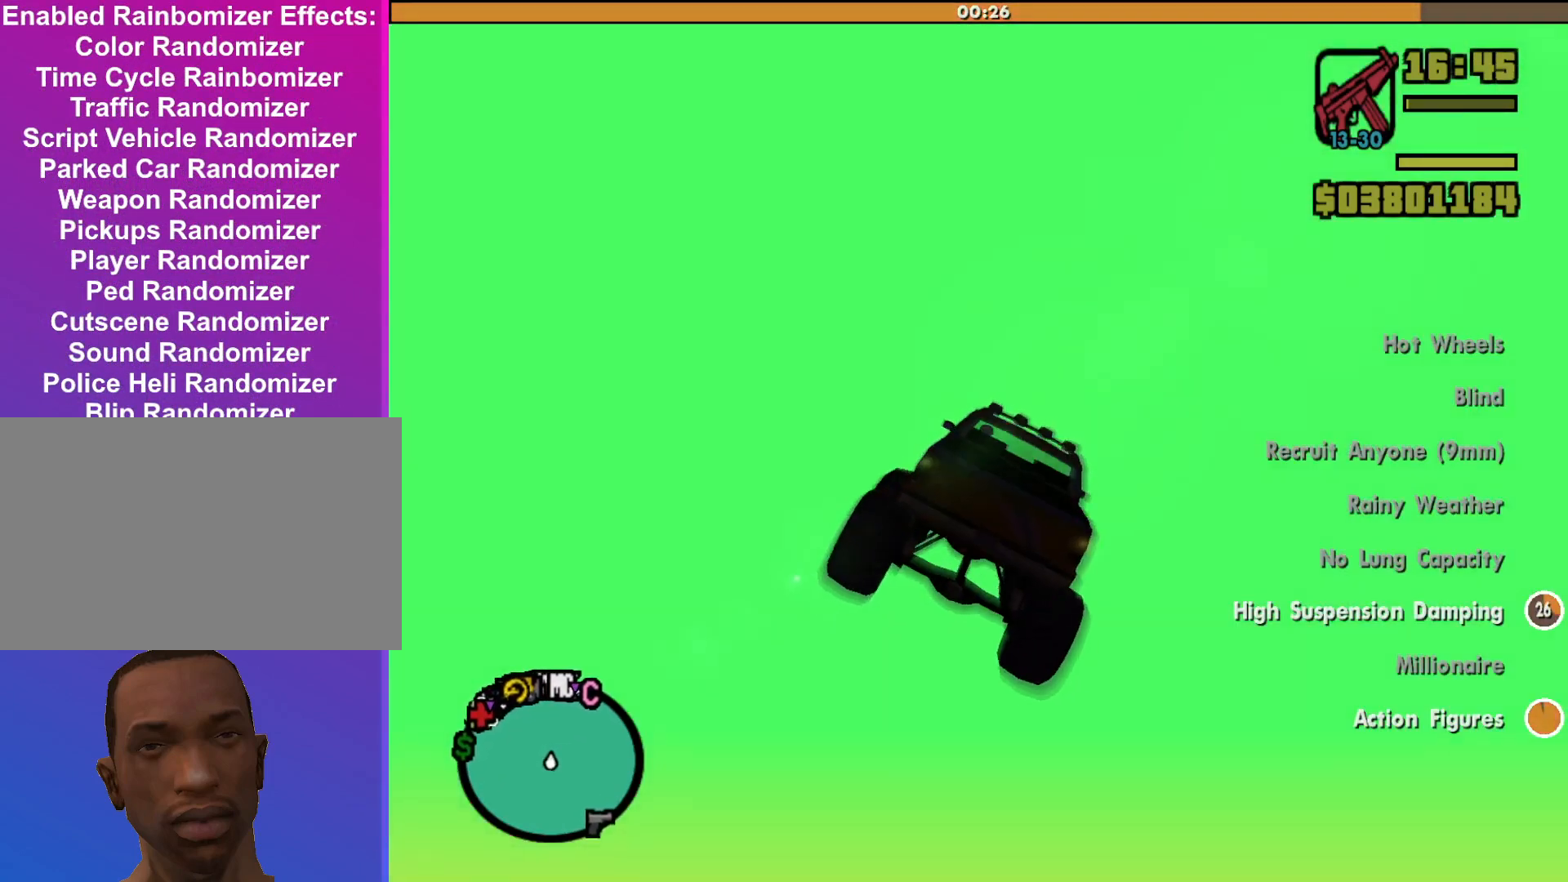
{"keys": [], "mouse": [], "events": [[67, "up", "up"], [167, "e", "down"], [167, "q", "down"], [267, "w", "up"], [300, "e", "up"], [300, "q", "up"]]}
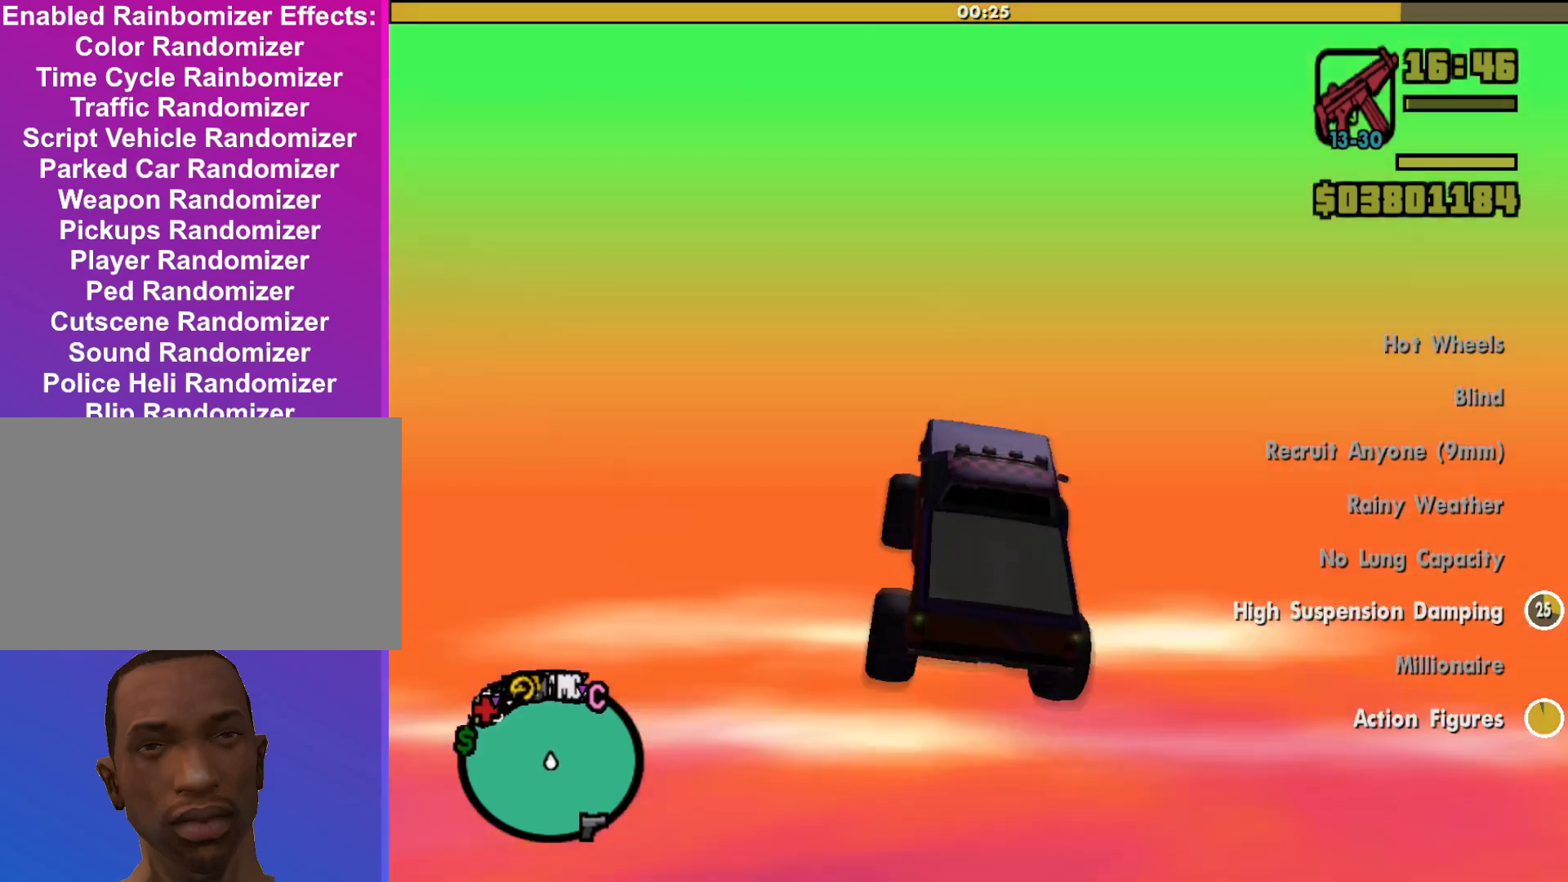
{"keys": ["d", "up"], "mouse": [], "events": [[233, "up", "down"], [367, "d", "down"]]}
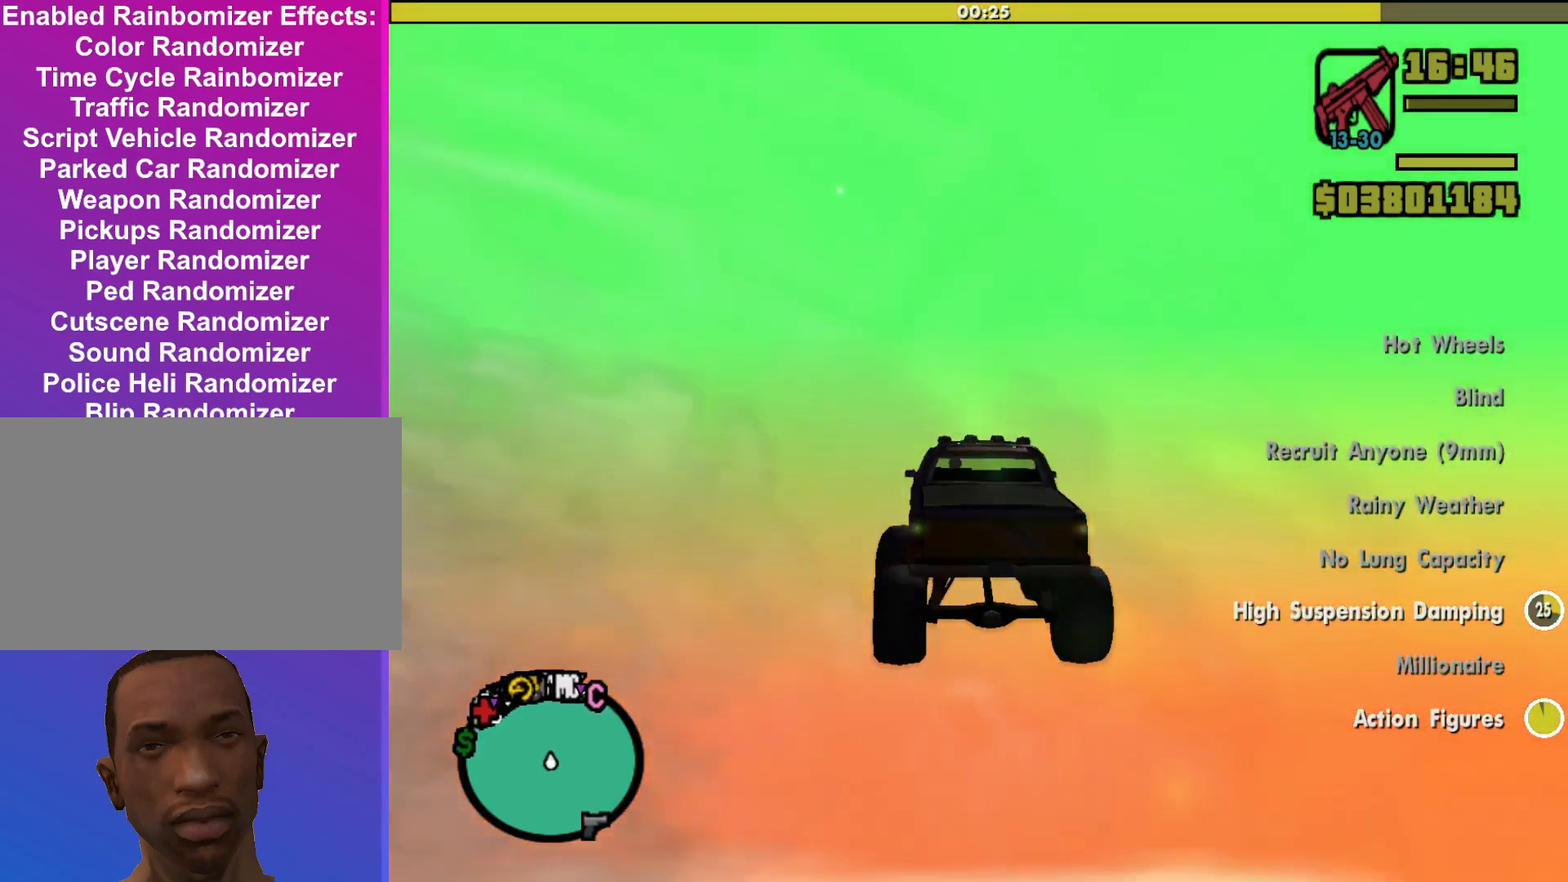
{"keys": [], "mouse": [], "events": [[400, "d", "up"], [400, "up", "up"]]}
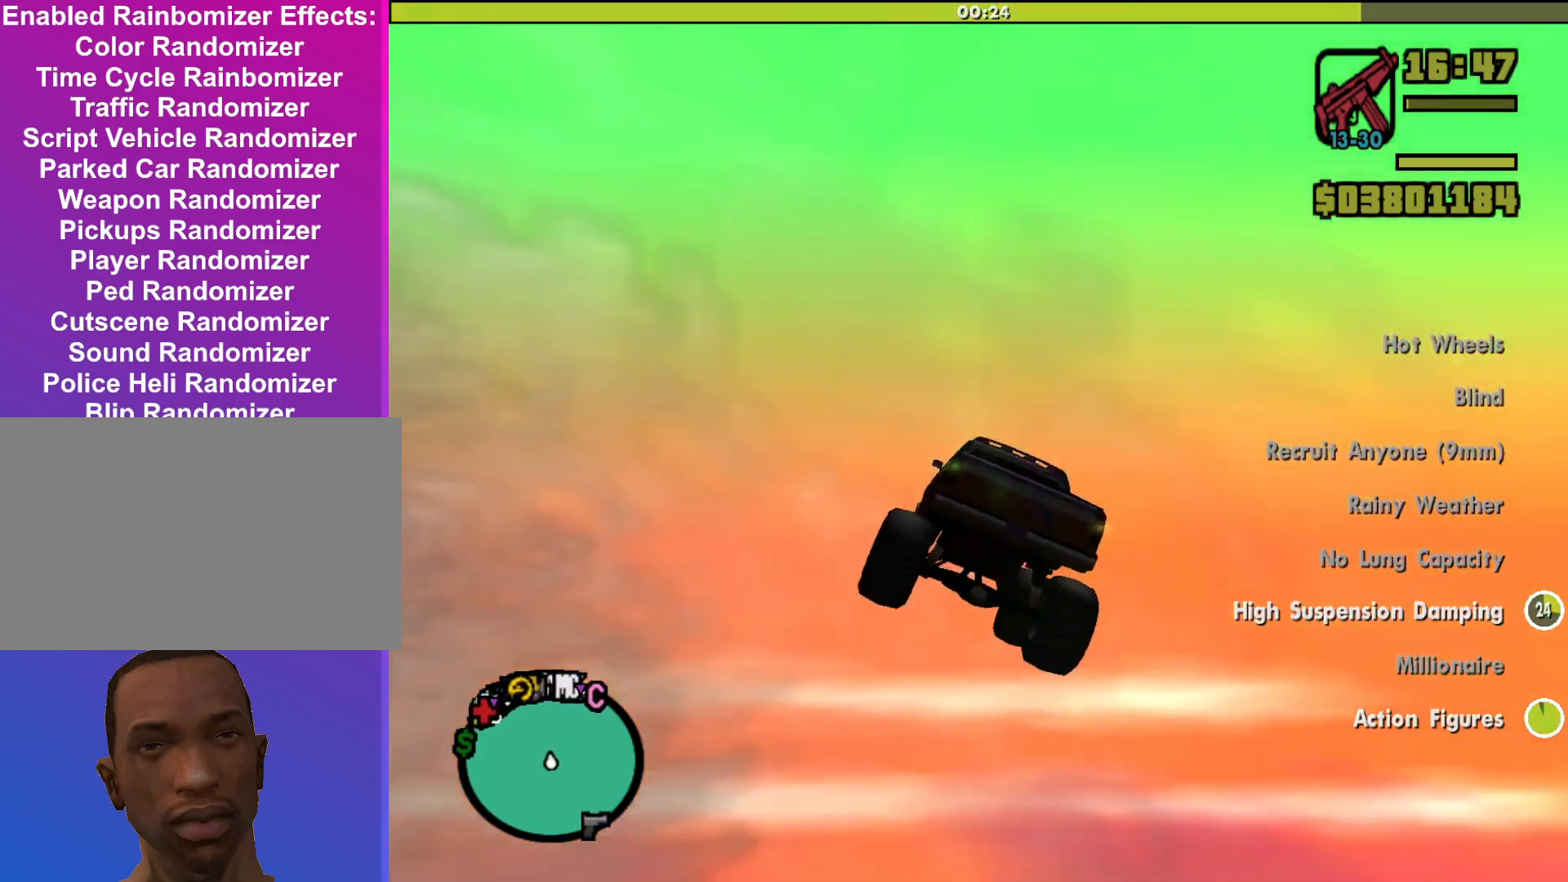
{"keys": [], "mouse": [], "events": [[300, "s", "down"], [467, "s", "up"]]}
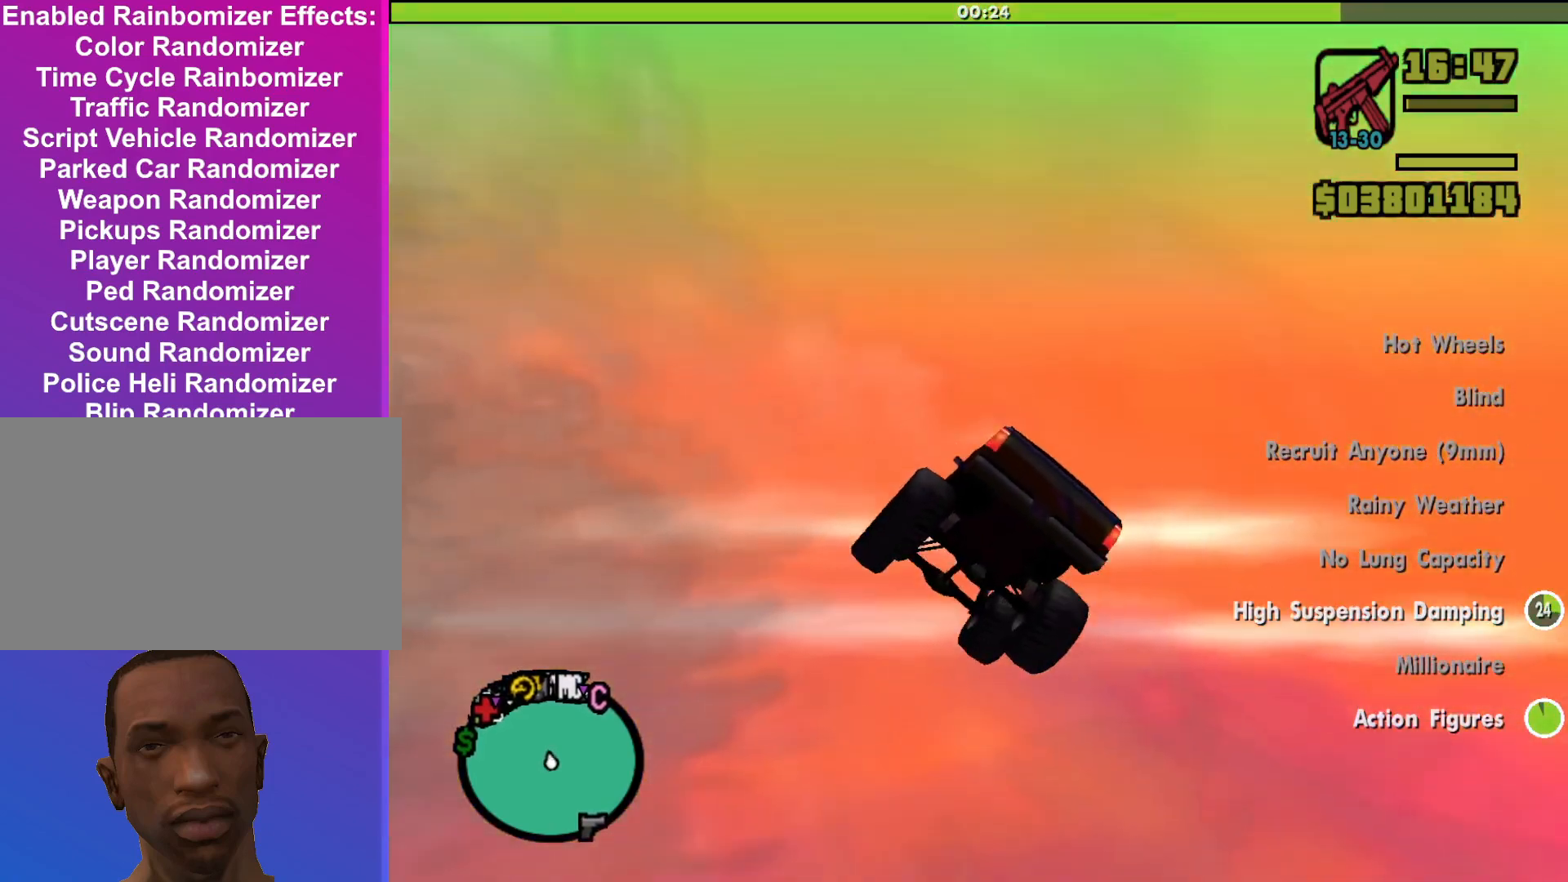
{"keys": ["a"], "mouse": [], "events": [[33, "down", "down"], [67, "right", "down"], [167, "d", "down"], [267, "d", "up"], [367, "a", "down"], [367, "right", "up"], [400, "down", "up"]]}
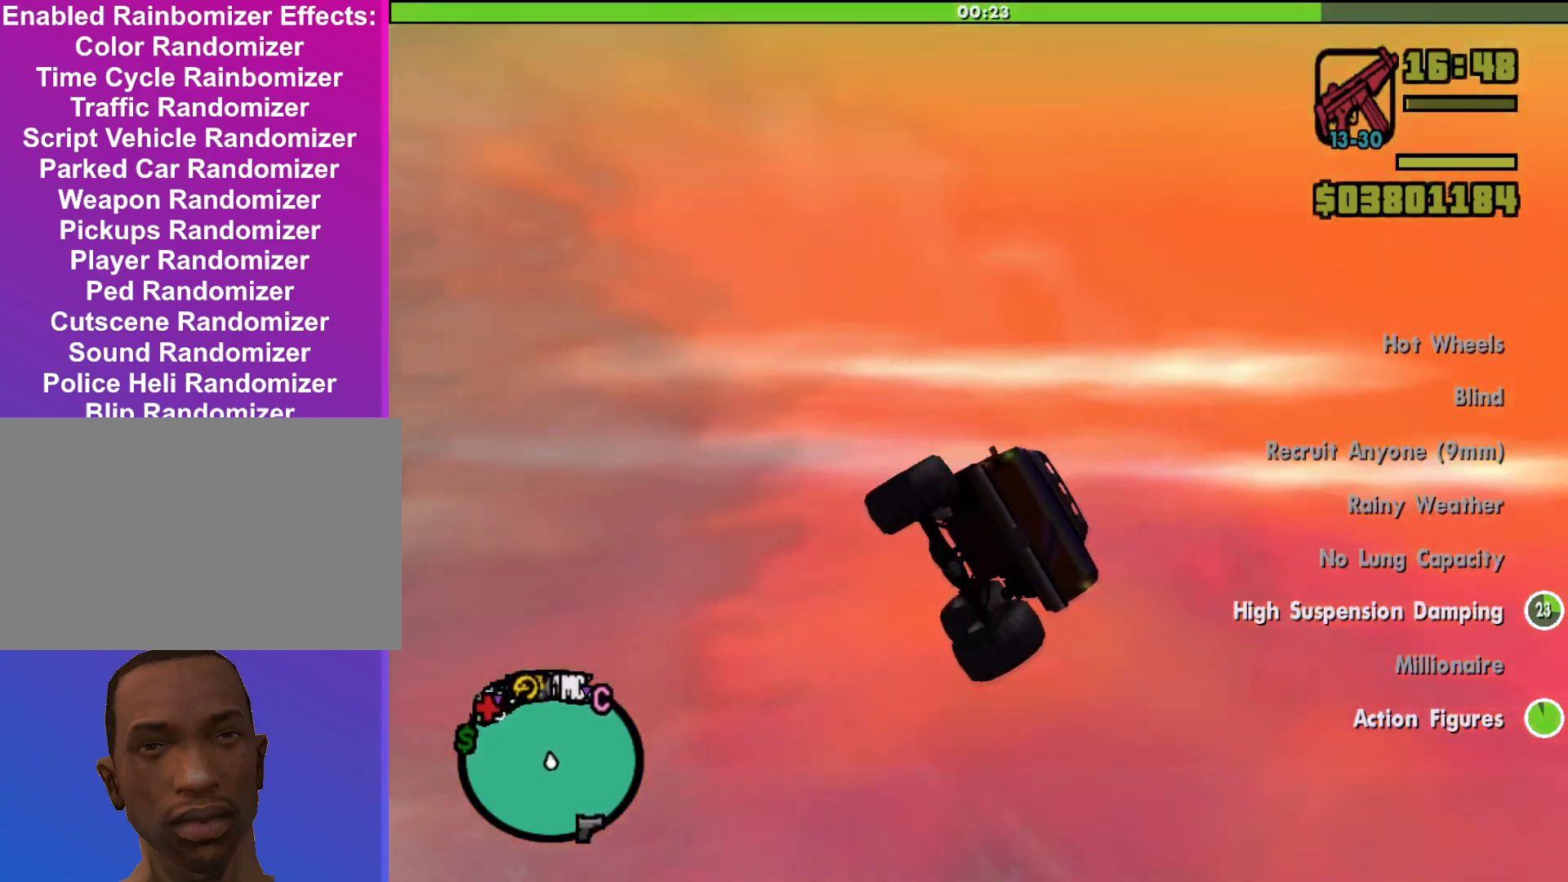
{"keys": [], "mouse": [], "events": [[433, "a", "up"]]}
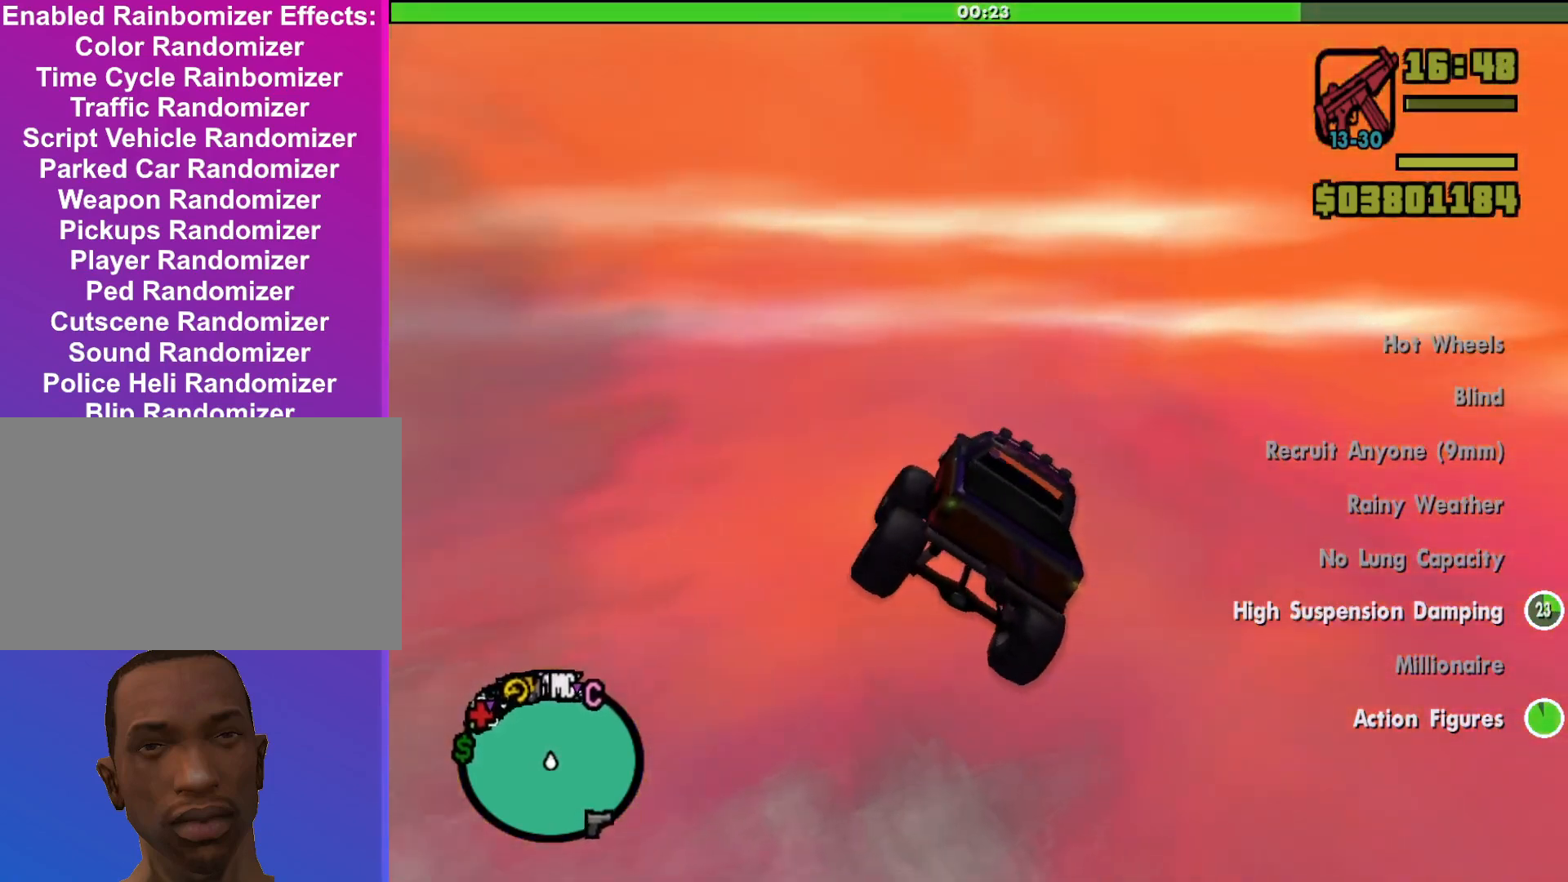
{"keys": ["up"], "mouse": [], "events": [[167, "a", "down"], [333, "a", "up"], [367, "up", "down"]]}
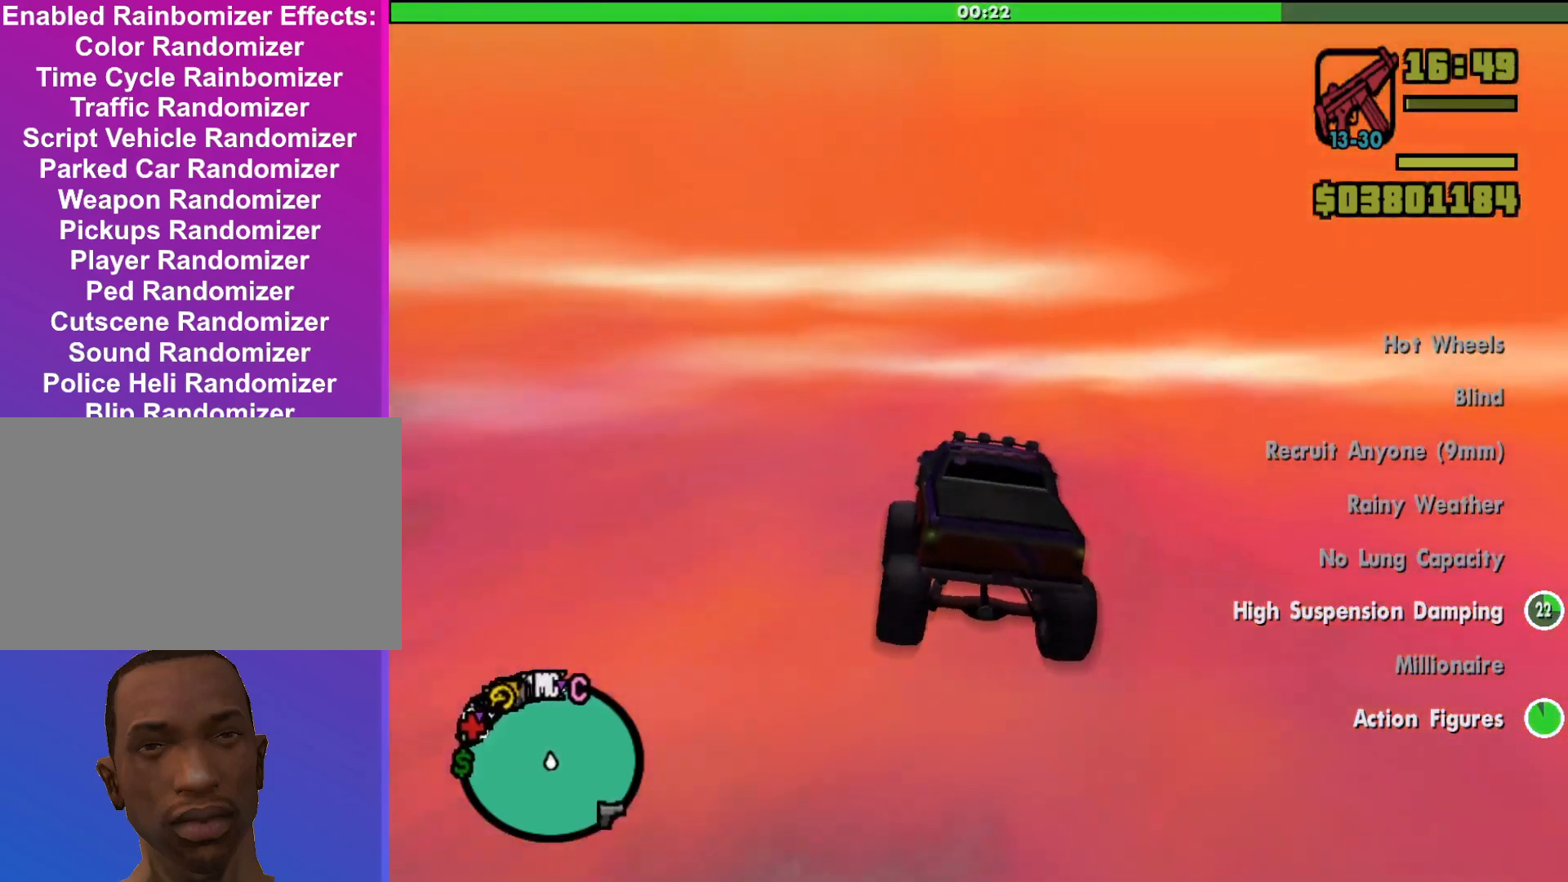
{"keys": ["up"], "mouse": [], "events": [[67, "d", "down"], [67, "w", "down"], [167, "d", "up"], [267, "a", "down"], [300, "w", "up"], [433, "a", "up"]]}
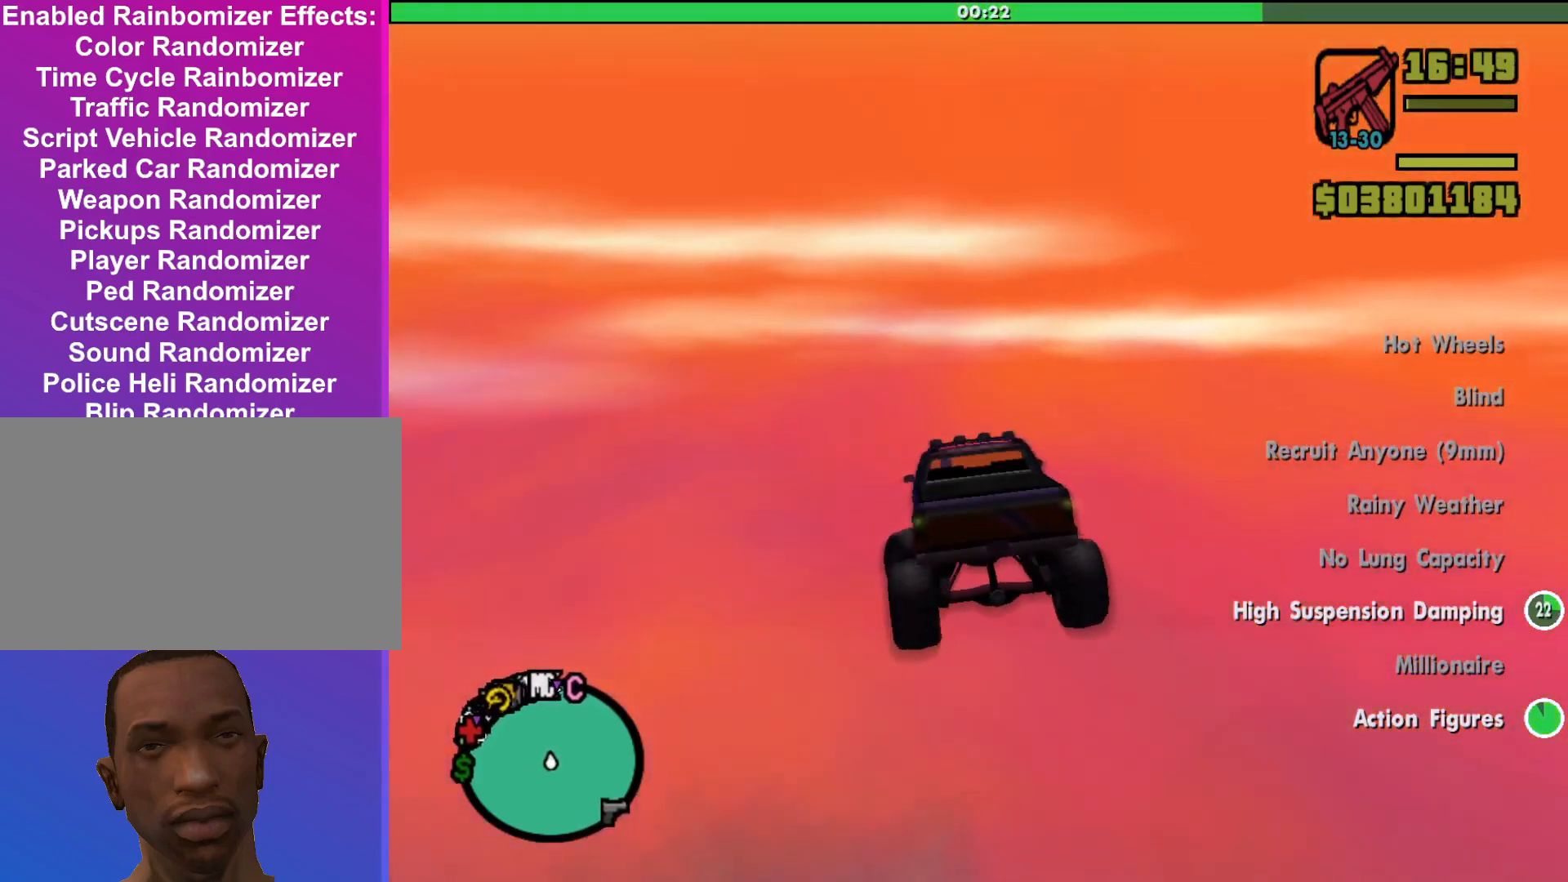
{"keys": ["down", "e", "q"], "mouse": [], "events": [[133, "up", "up"], [167, "q", "down"], [367, "e", "down"], [467, "down", "down"]]}
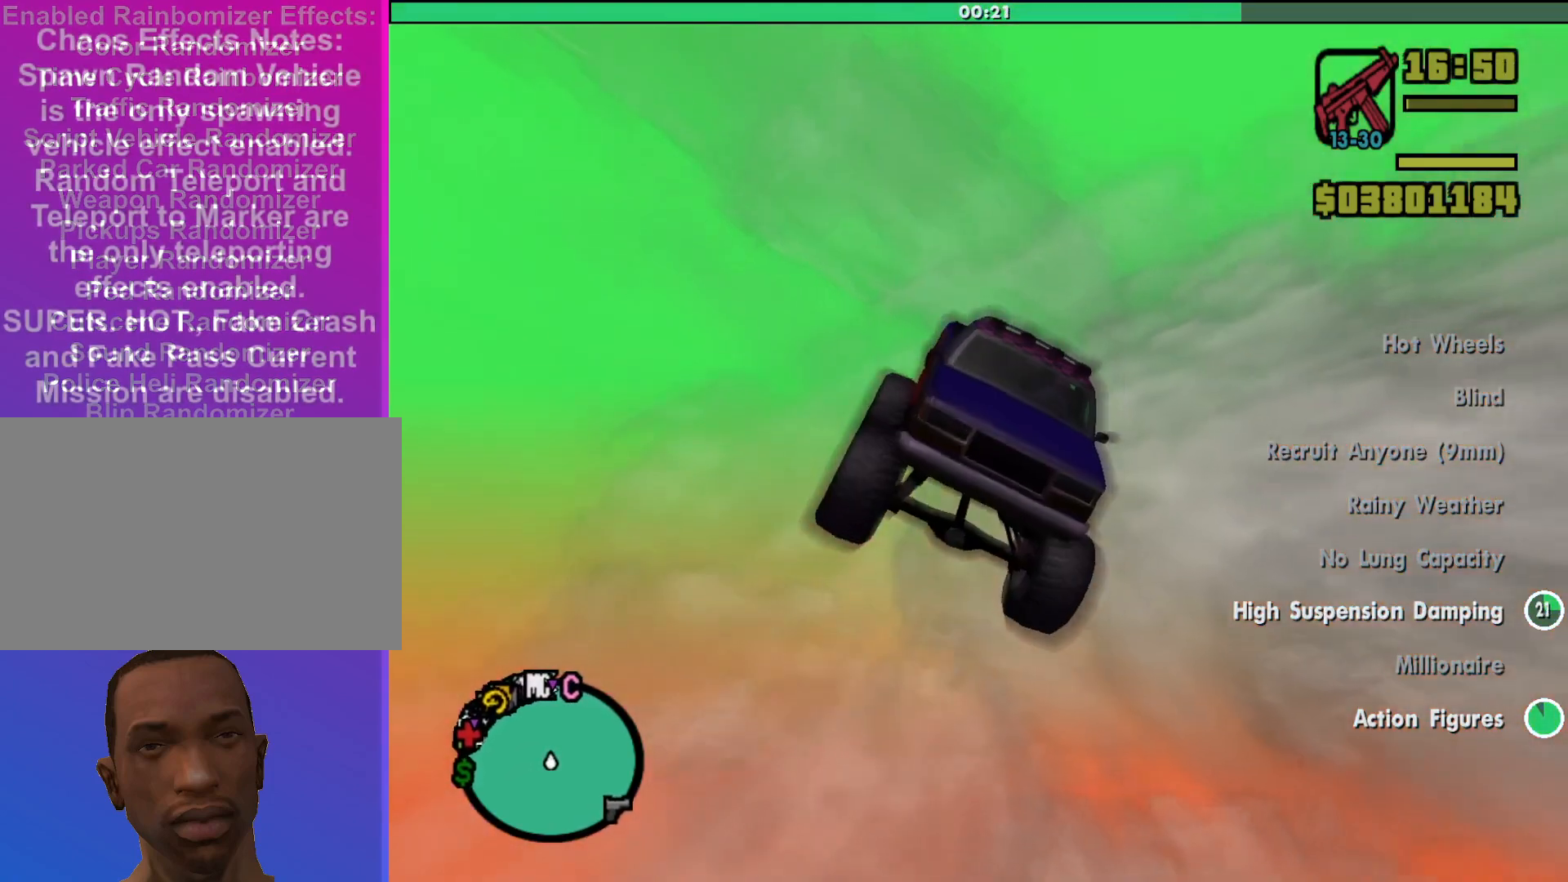
{"keys": [], "mouse": [], "events": [[67, "right", "down"], [167, "e", "up"], [200, "q", "up"], [200, "right", "up"], [233, "down", "up"], [400, "a", "down"], [500, "a", "up"]]}
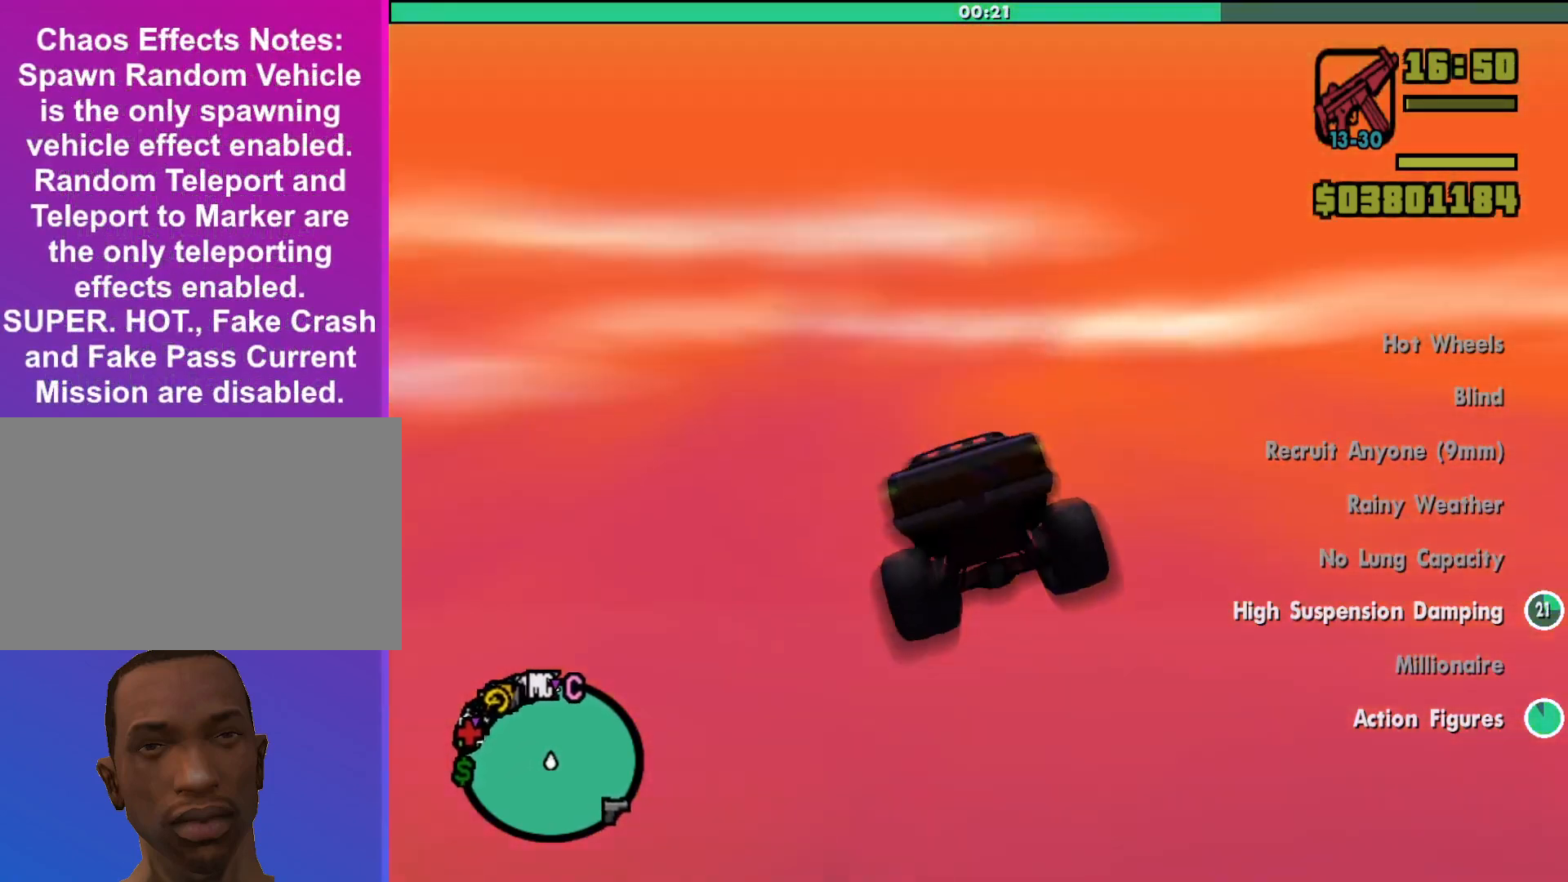
{"keys": ["down"], "mouse": [], "events": [[367, "down", "down"]]}
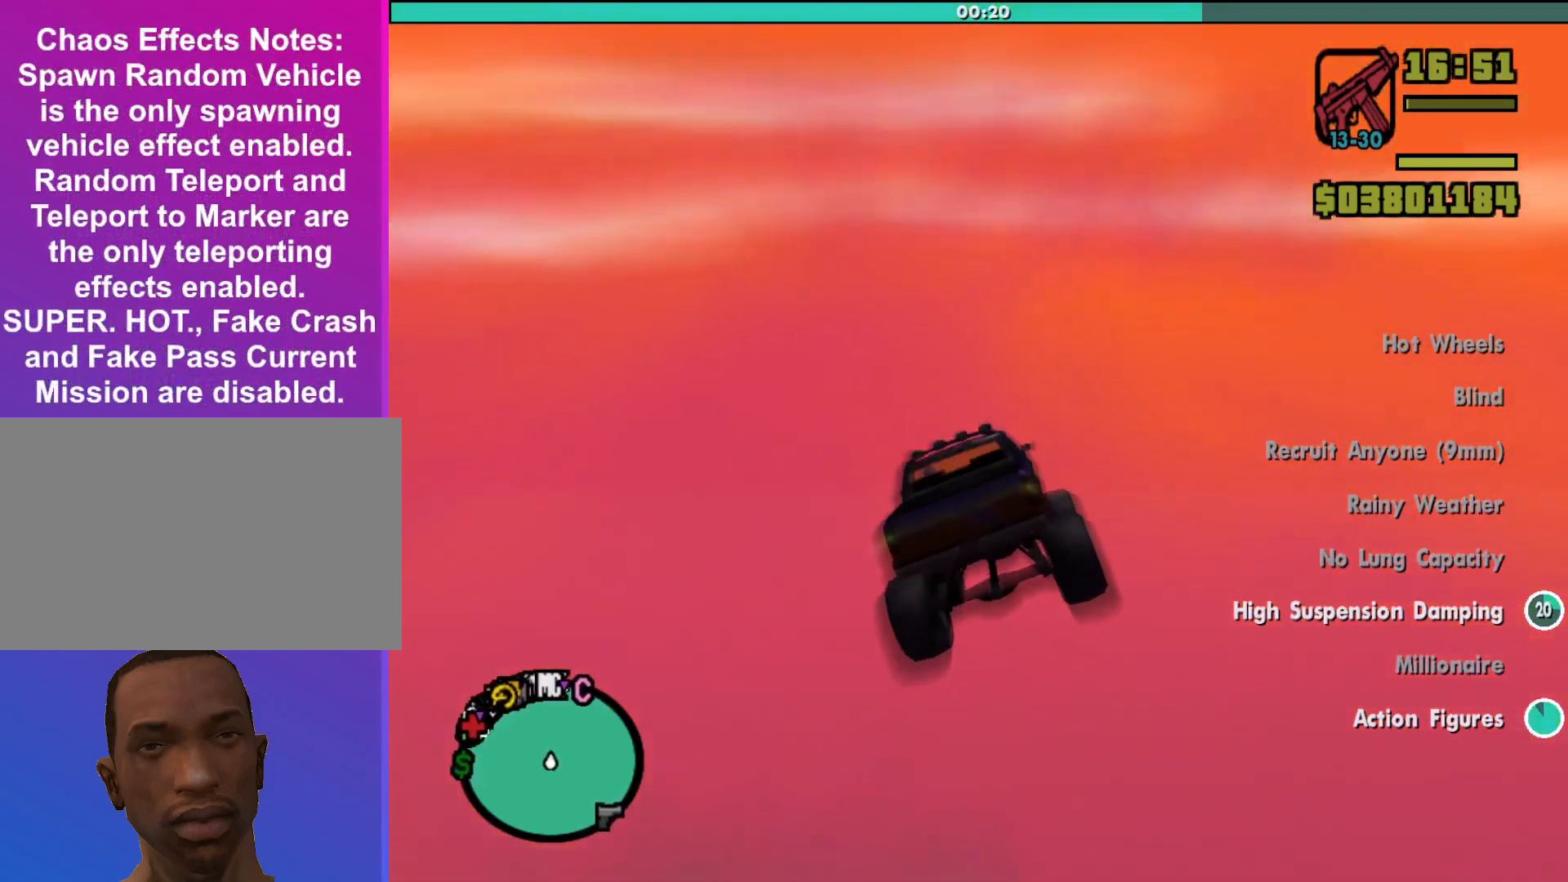
{"keys": ["up", "w"], "mouse": [], "events": [[67, "down", "up"], [267, "up", "down"], [300, "d", "down"], [300, "w", "down"], [500, "d", "up"]]}
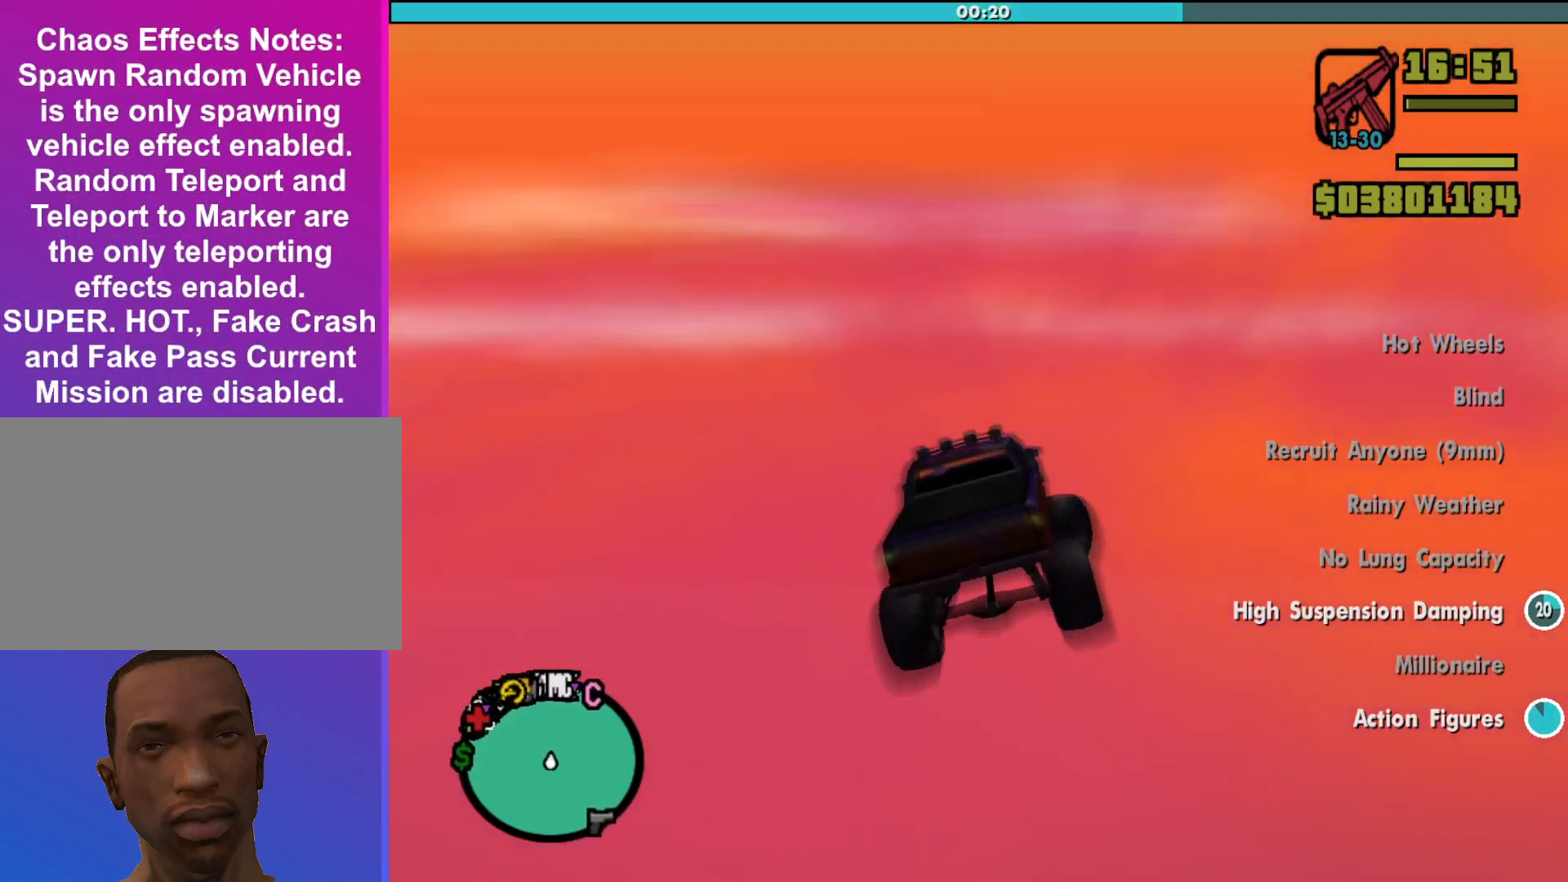
{"keys": [], "mouse": [], "events": [[33, "up", "up"], [33, "w", "up"]]}
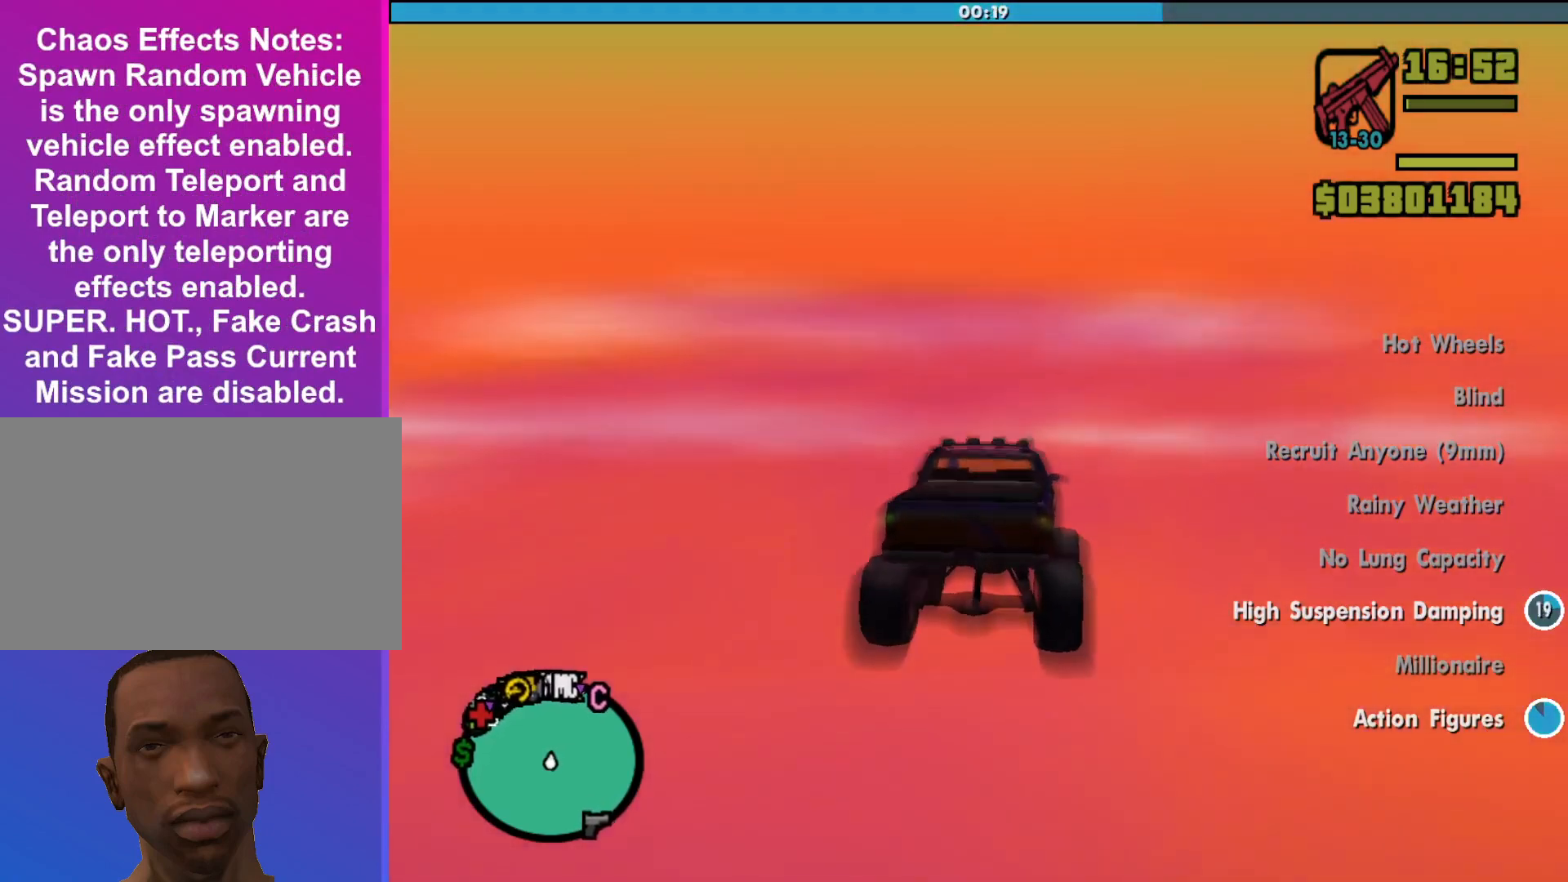
{"keys": ["up"], "mouse": [], "events": [[33, "a", "down"], [133, "up", "down"], [300, "a", "up"], [433, "w", "down"], [500, "w", "up"]]}
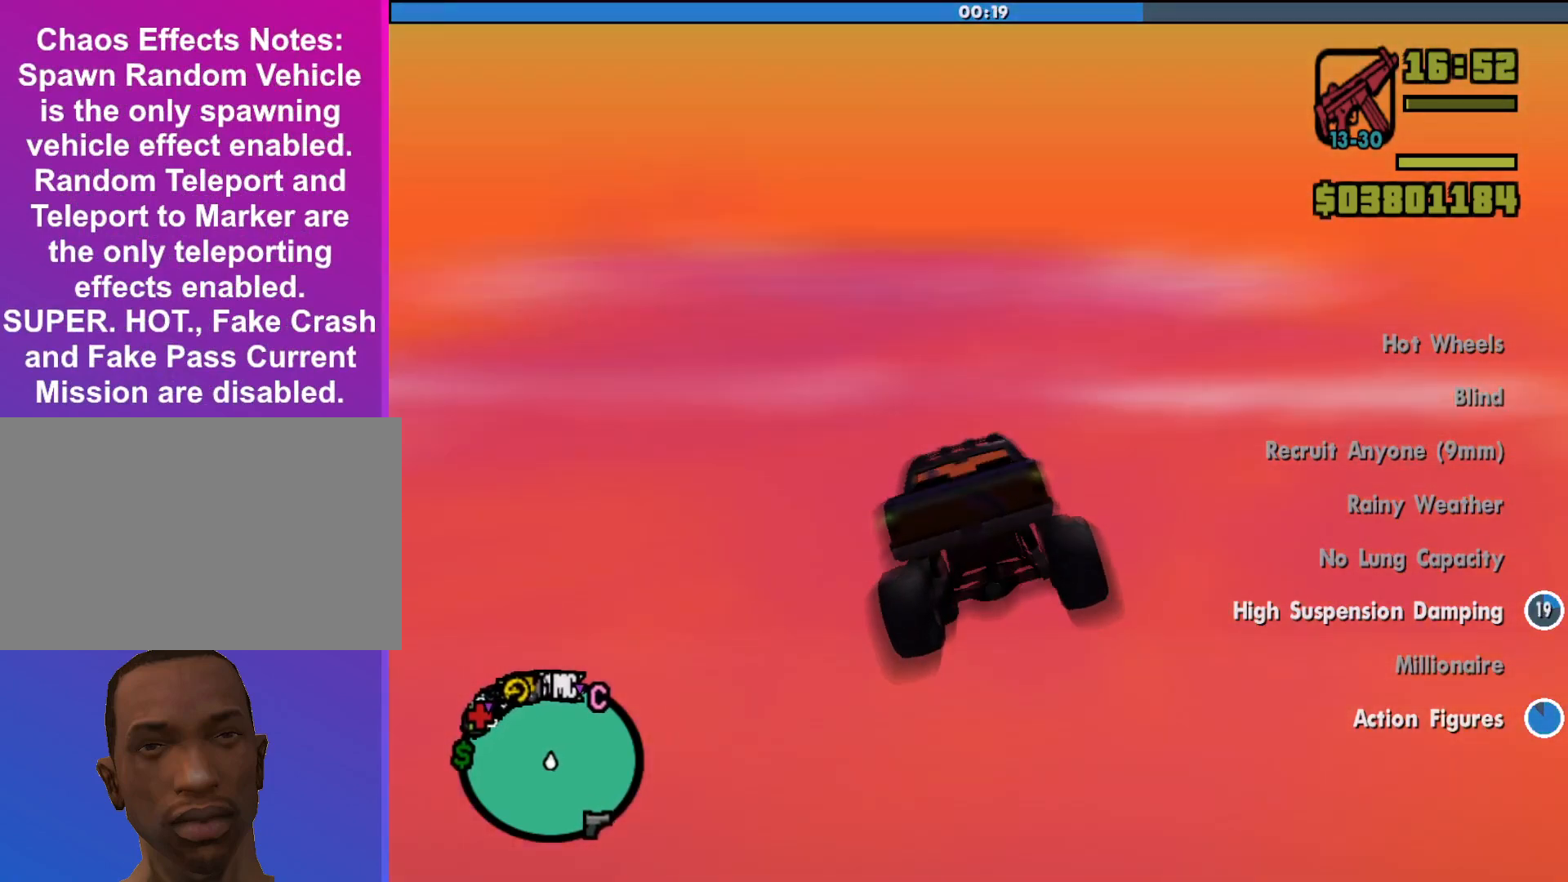
{"keys": ["a", "down"], "mouse": [], "events": [[33, "a", "down"], [100, "up", "up"], [200, "a", "up"], [333, "down", "down"], [433, "a", "down"]]}
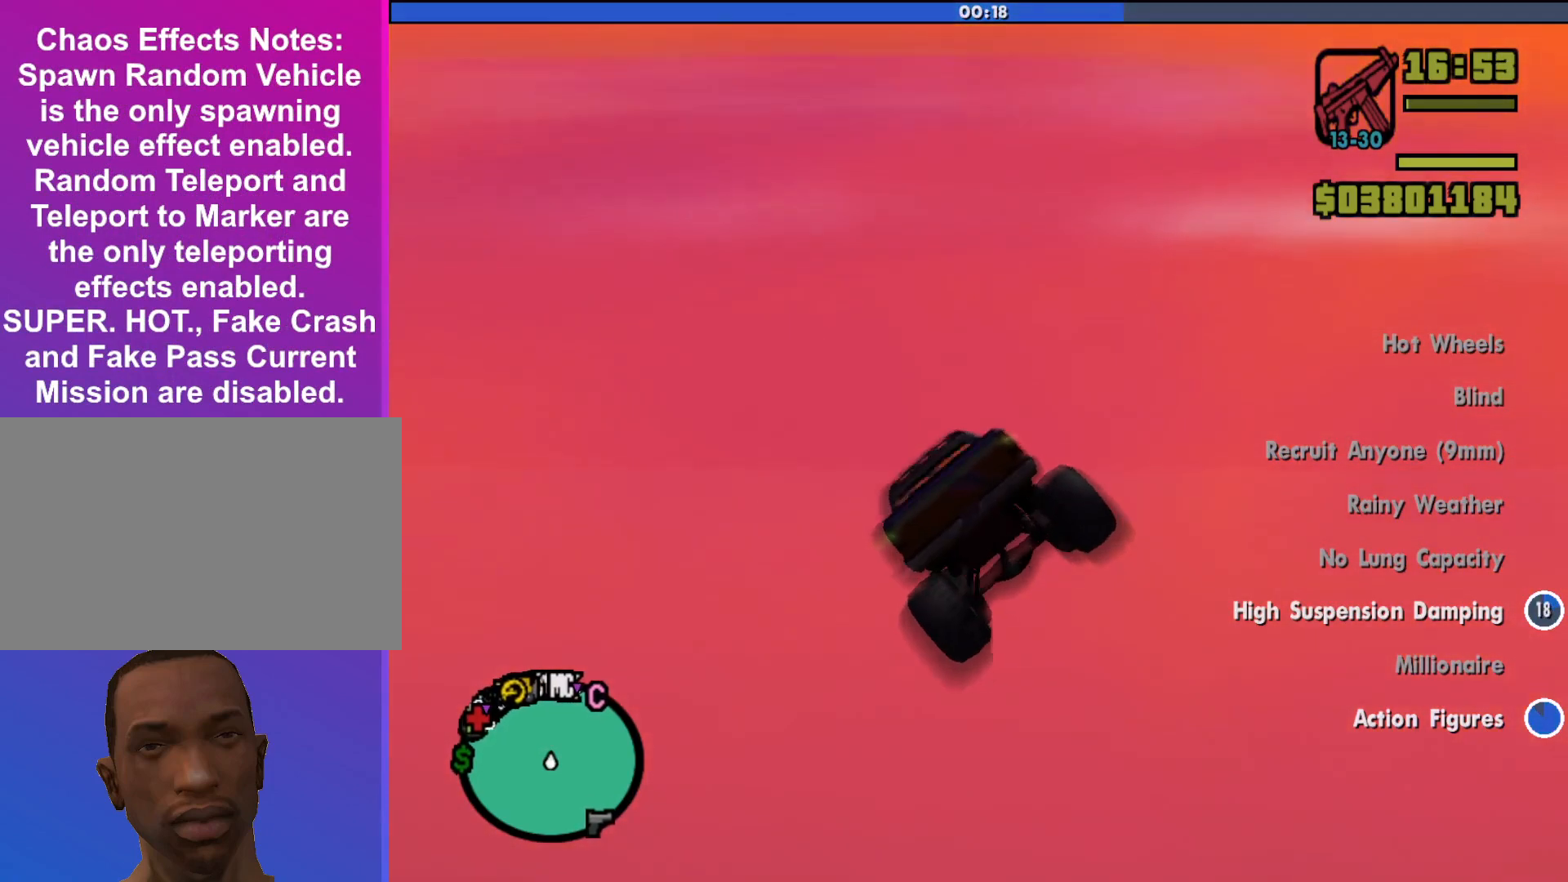
{"keys": ["d", "right"], "mouse": [], "events": [[133, "a", "up"], [300, "down", "up"], [367, "d", "down"], [400, "right", "down"]]}
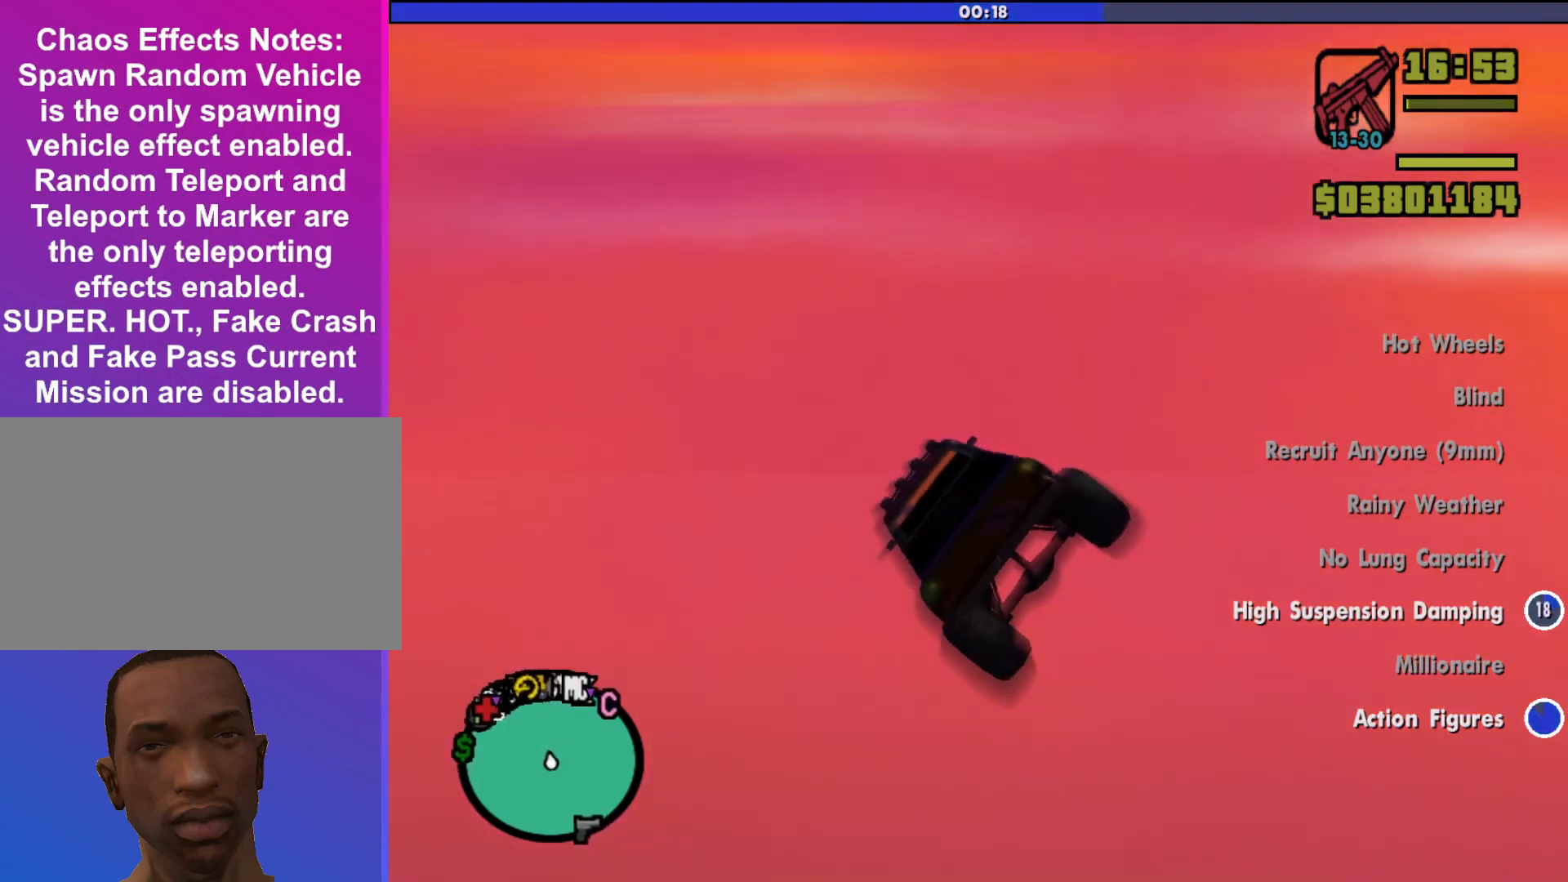
{"keys": ["d"], "mouse": [], "events": [[100, "d", "up"], [300, "d", "down"], [433, "right", "up"]]}
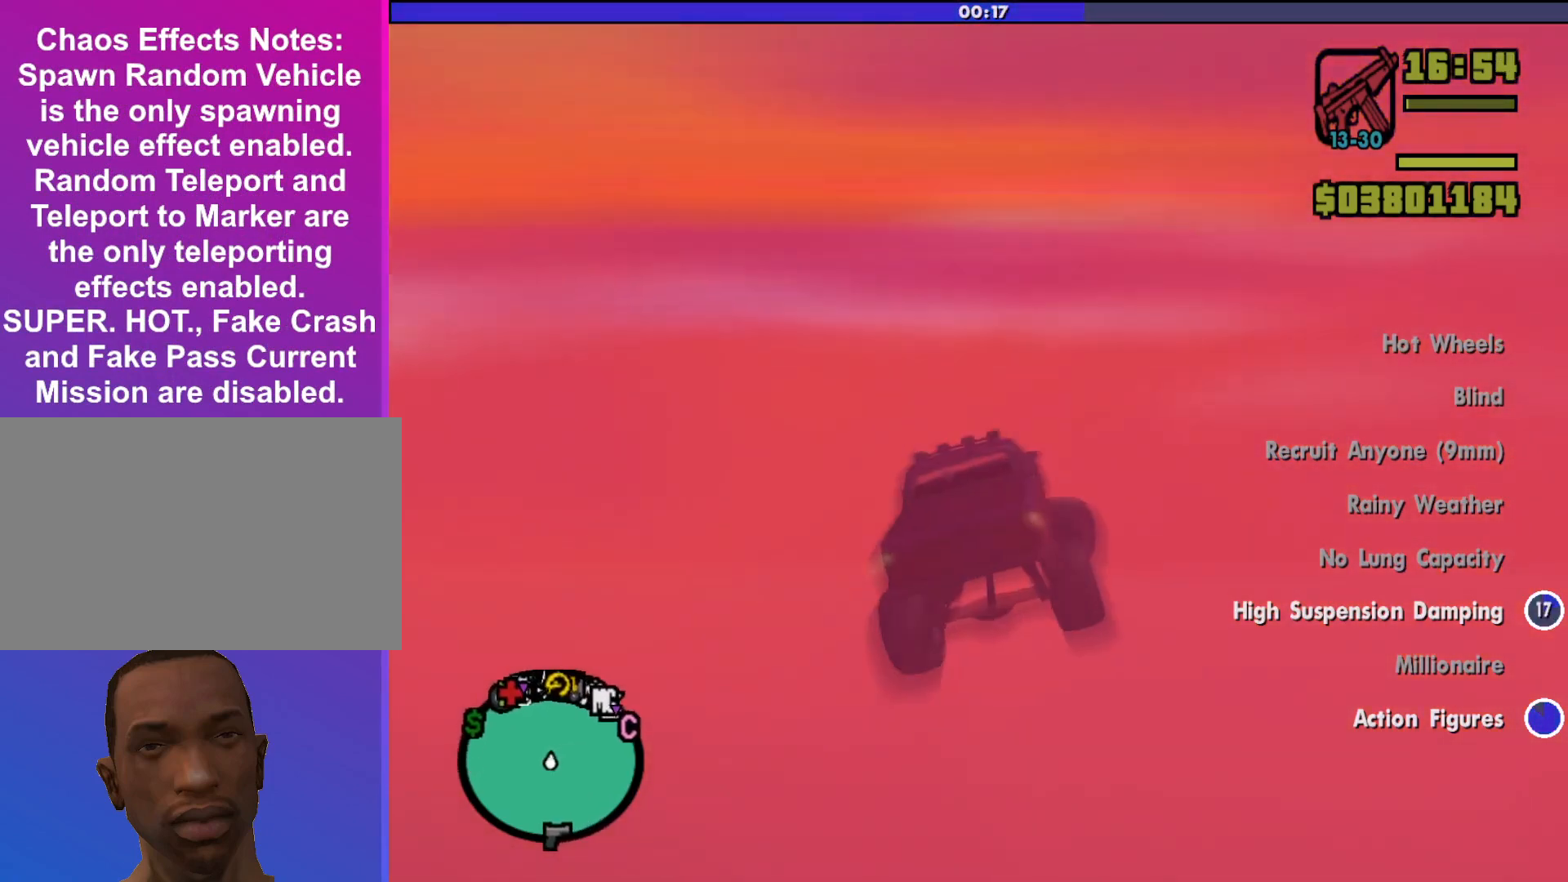
{"keys": ["up", "w"], "mouse": [], "events": [[67, "d", "up"], [167, "a", "down"], [300, "a", "up"], [367, "up", "down"], [400, "w", "down"]]}
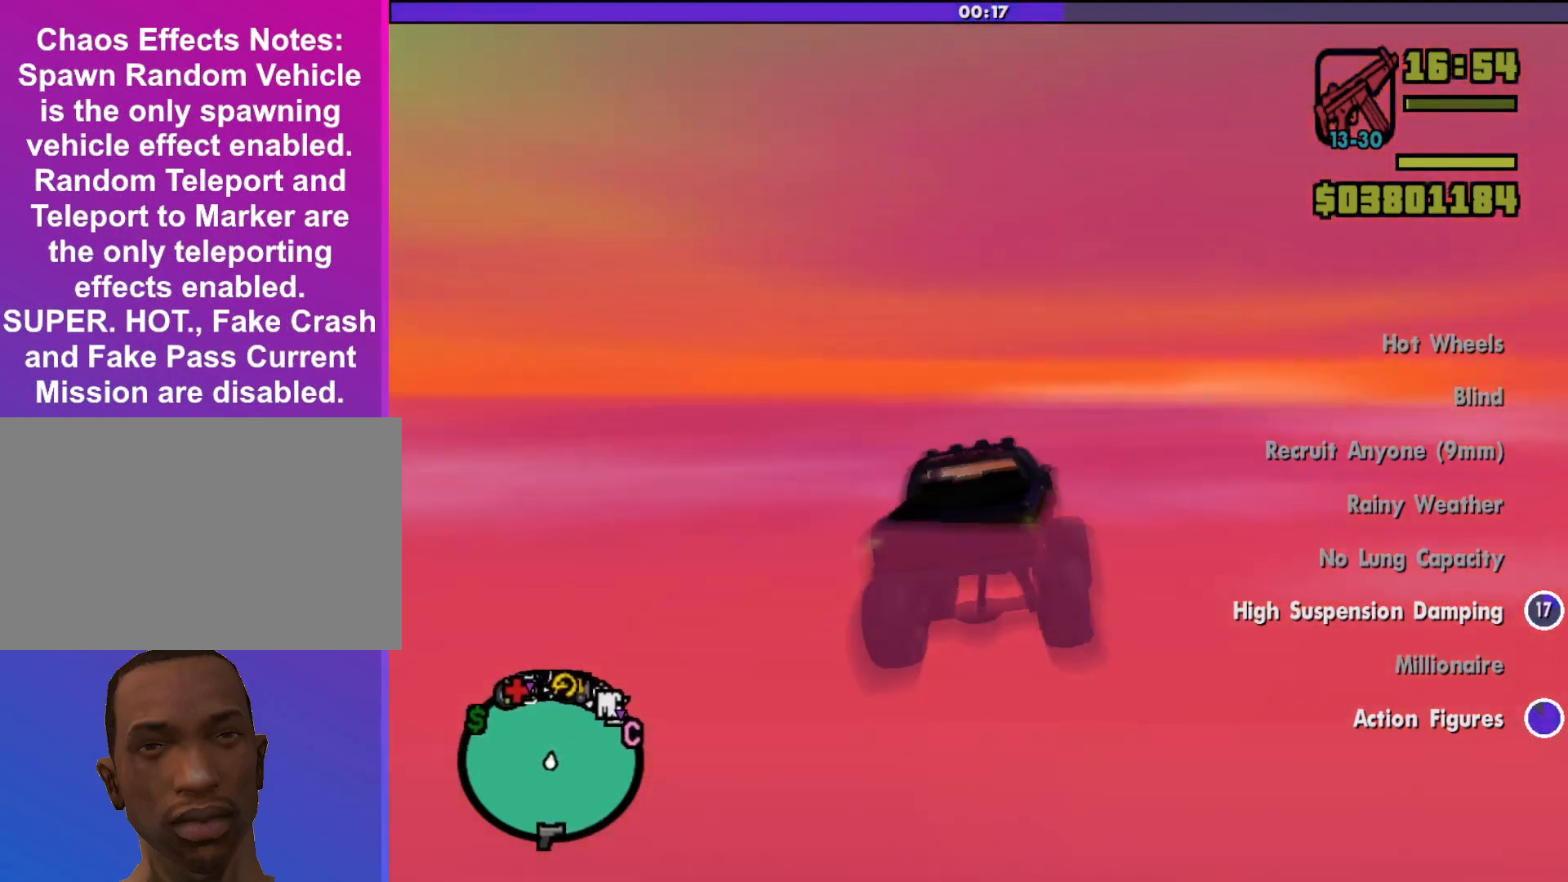
{"keys": ["w"], "mouse": [], "events": [[200, "a", "down"], [433, "up", "up"], [467, "a", "up"]]}
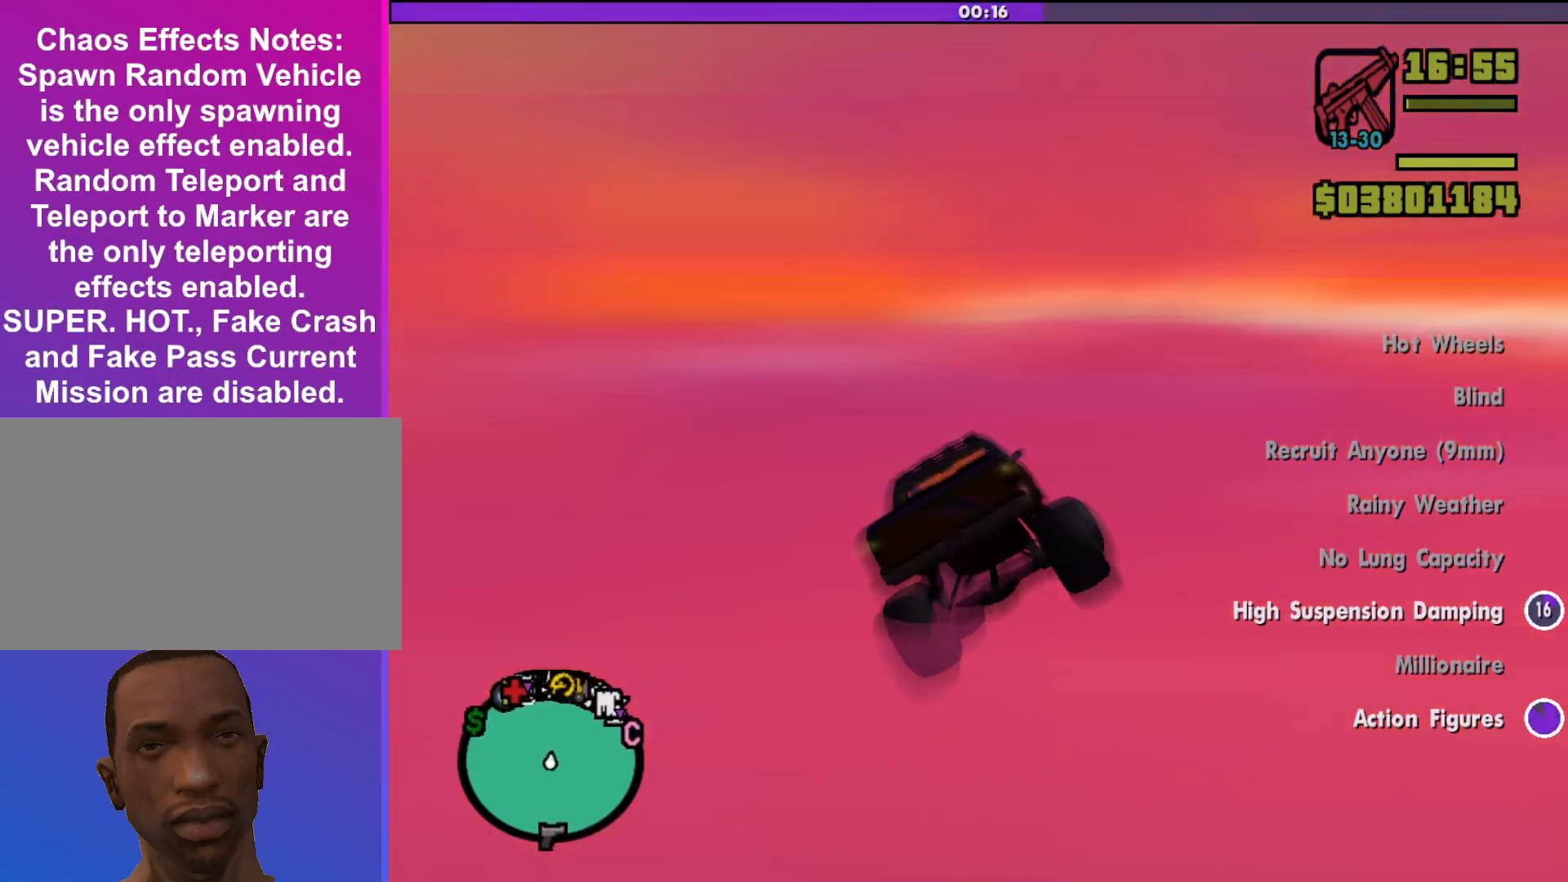
{"keys": ["down", "w"], "mouse": [], "events": [[233, "d", "down"], [333, "down", "down"], [367, "d", "up"]]}
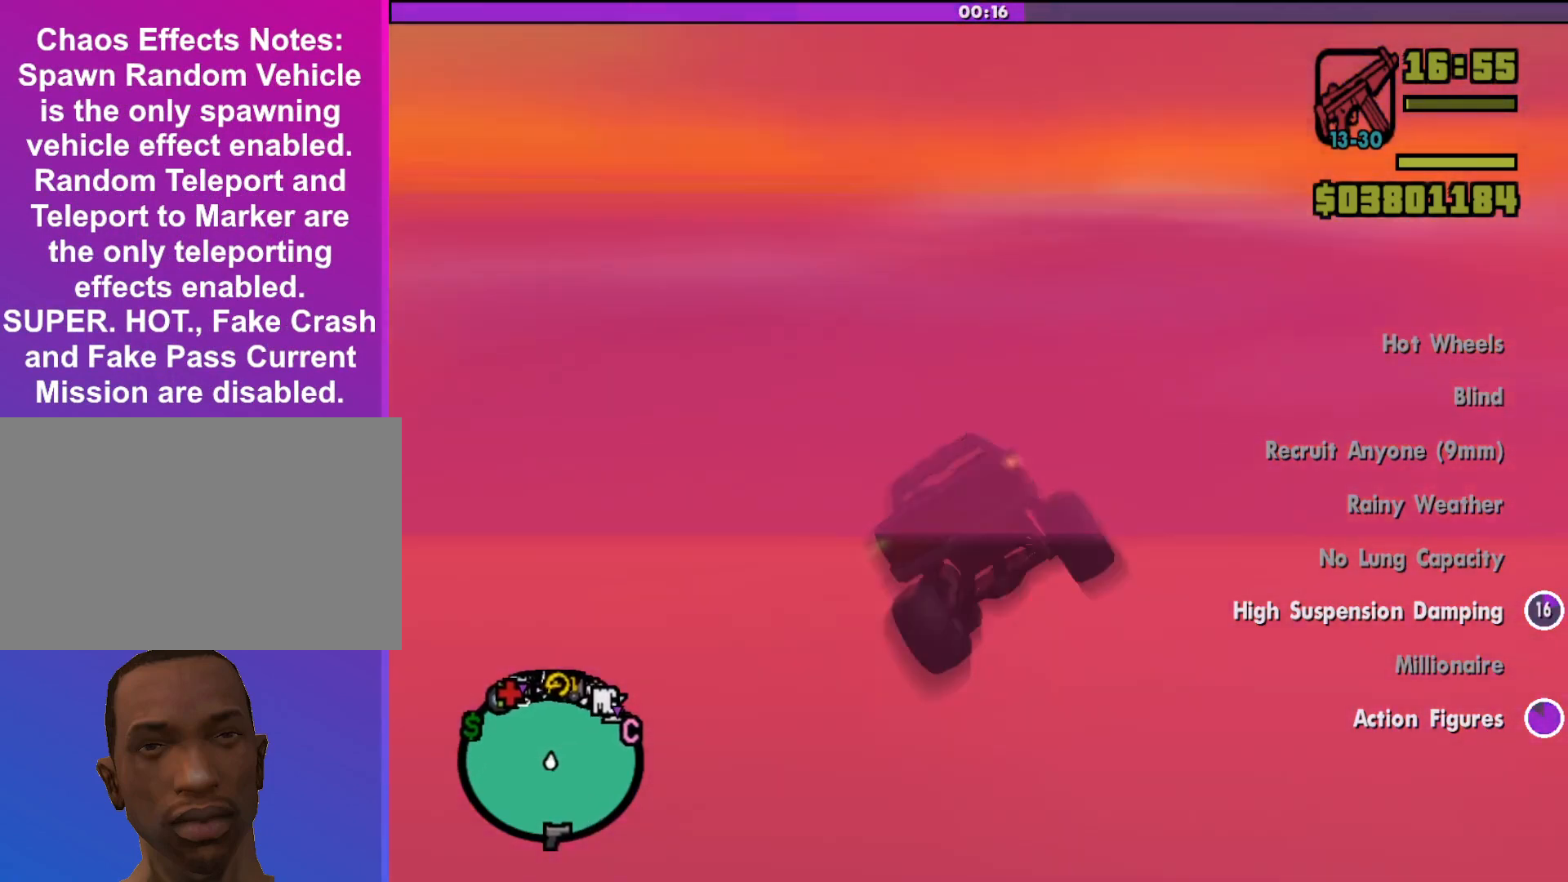
{"keys": ["d", "up", "w"], "mouse": [], "events": [[67, "a", "down"], [67, "down", "up"], [300, "a", "up"], [433, "d", "down"], [500, "up", "down"]]}
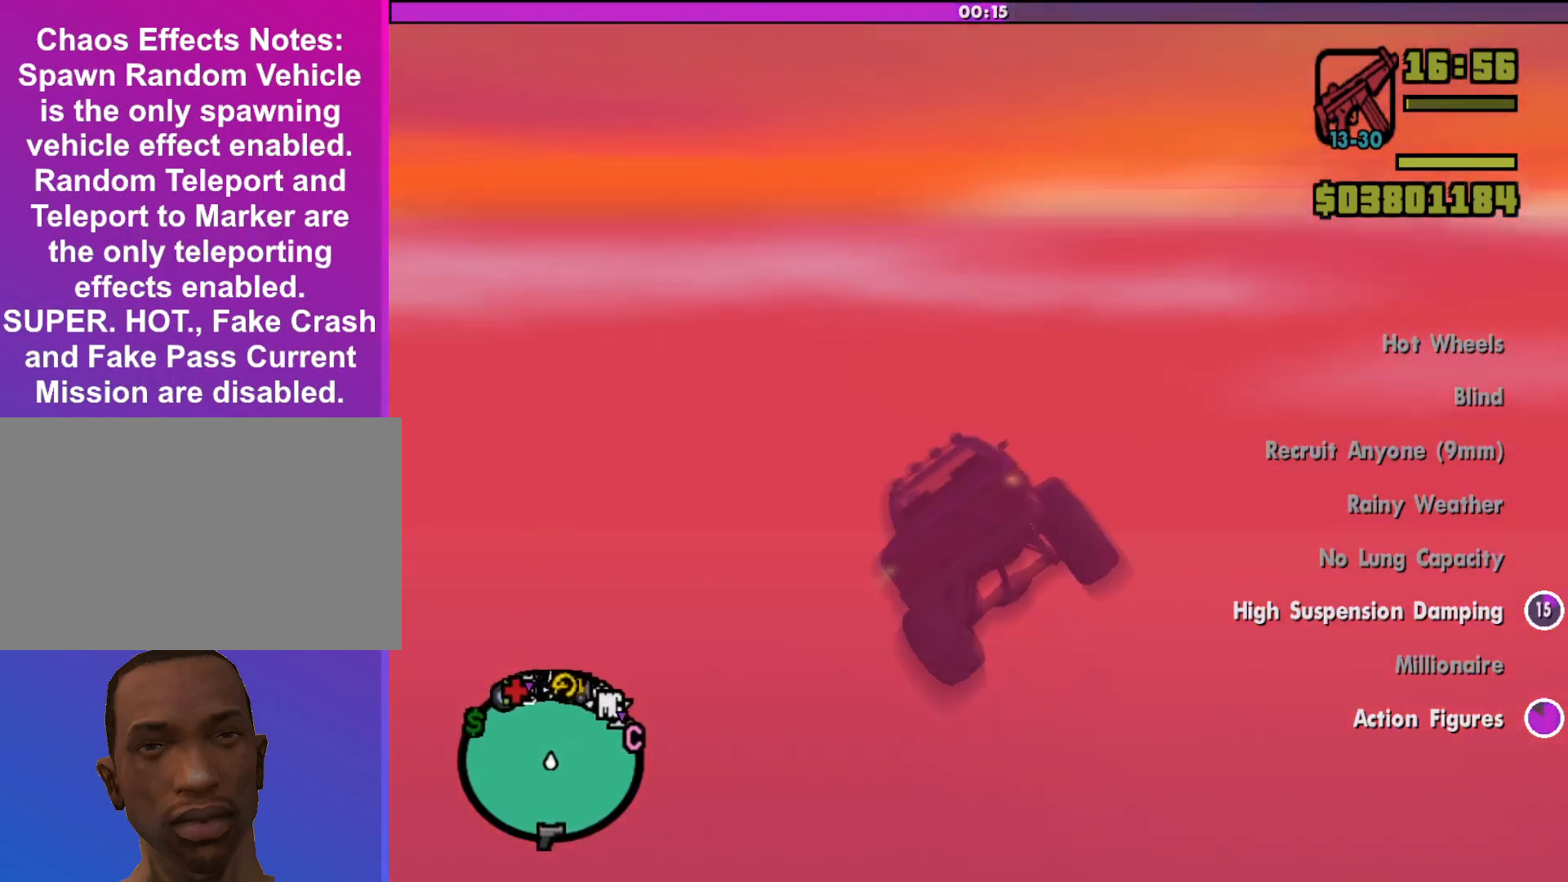
{"keys": ["w"], "mouse": [], "events": [[167, "up", "up"], [433, "d", "up"]]}
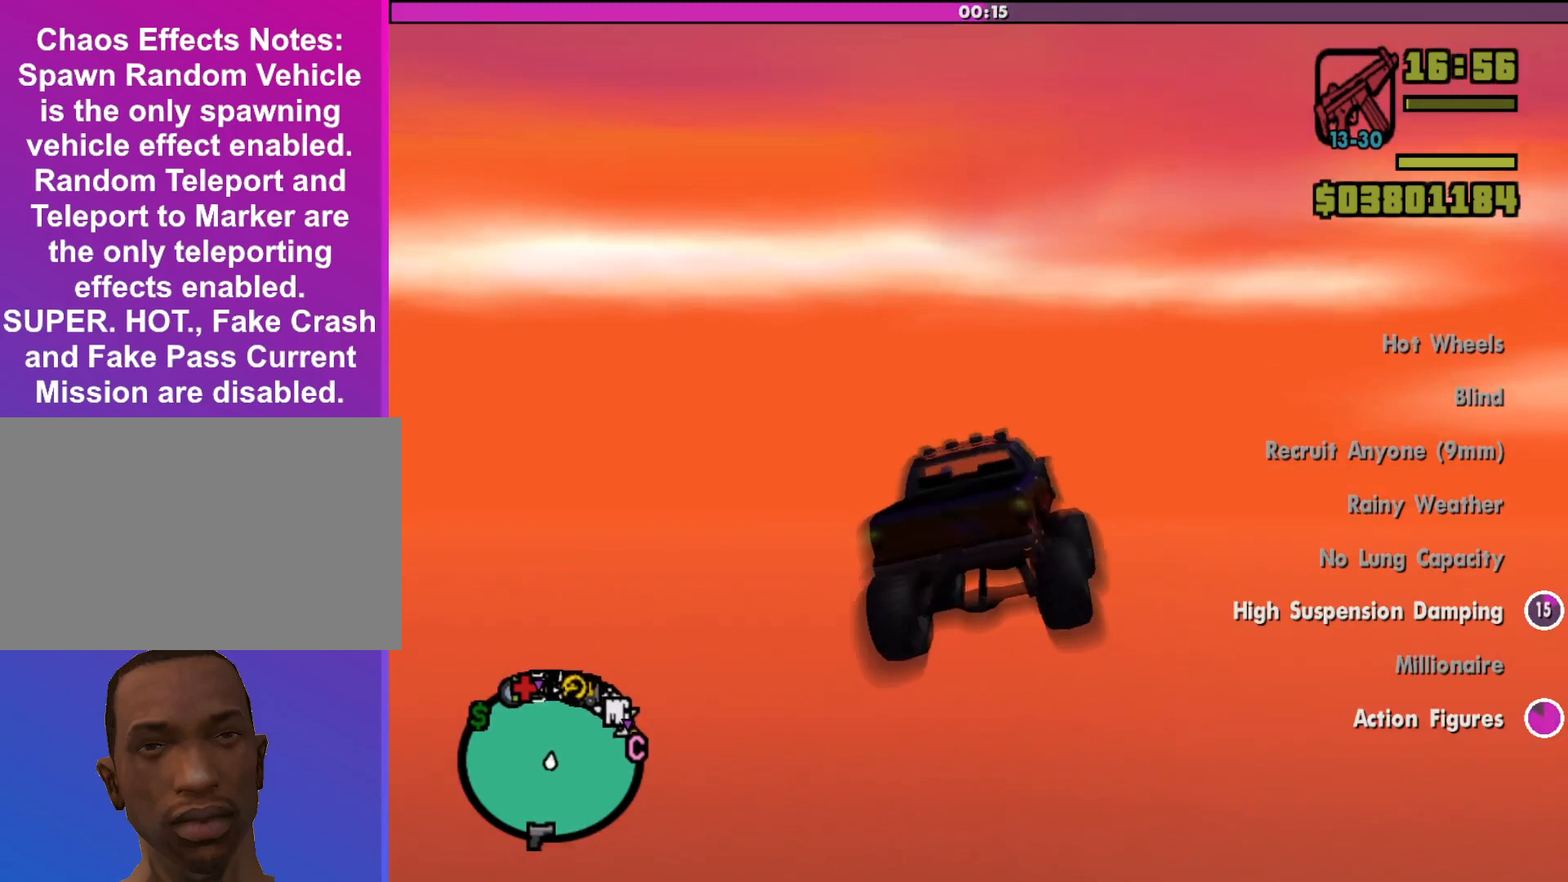
{"keys": ["a", "up", "w"], "mouse": [], "events": [[100, "d", "down"], [200, "d", "up"], [300, "up", "down"], [433, "a", "down"]]}
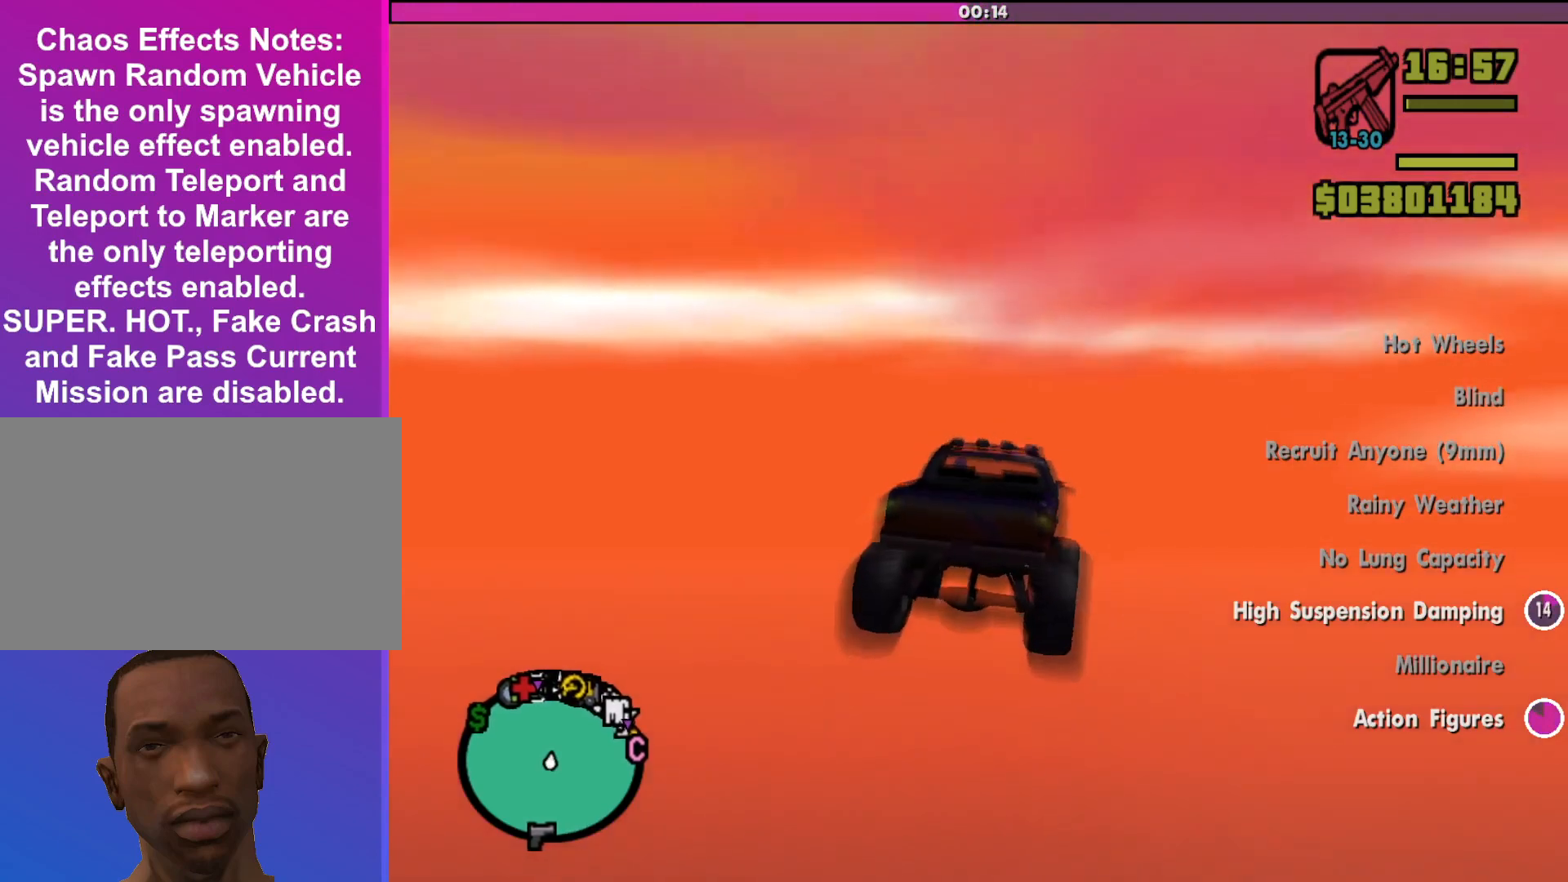
{"keys": ["d", "w"], "mouse": [], "events": [[33, "a", "up"], [200, "up", "up"], [433, "d", "down"]]}
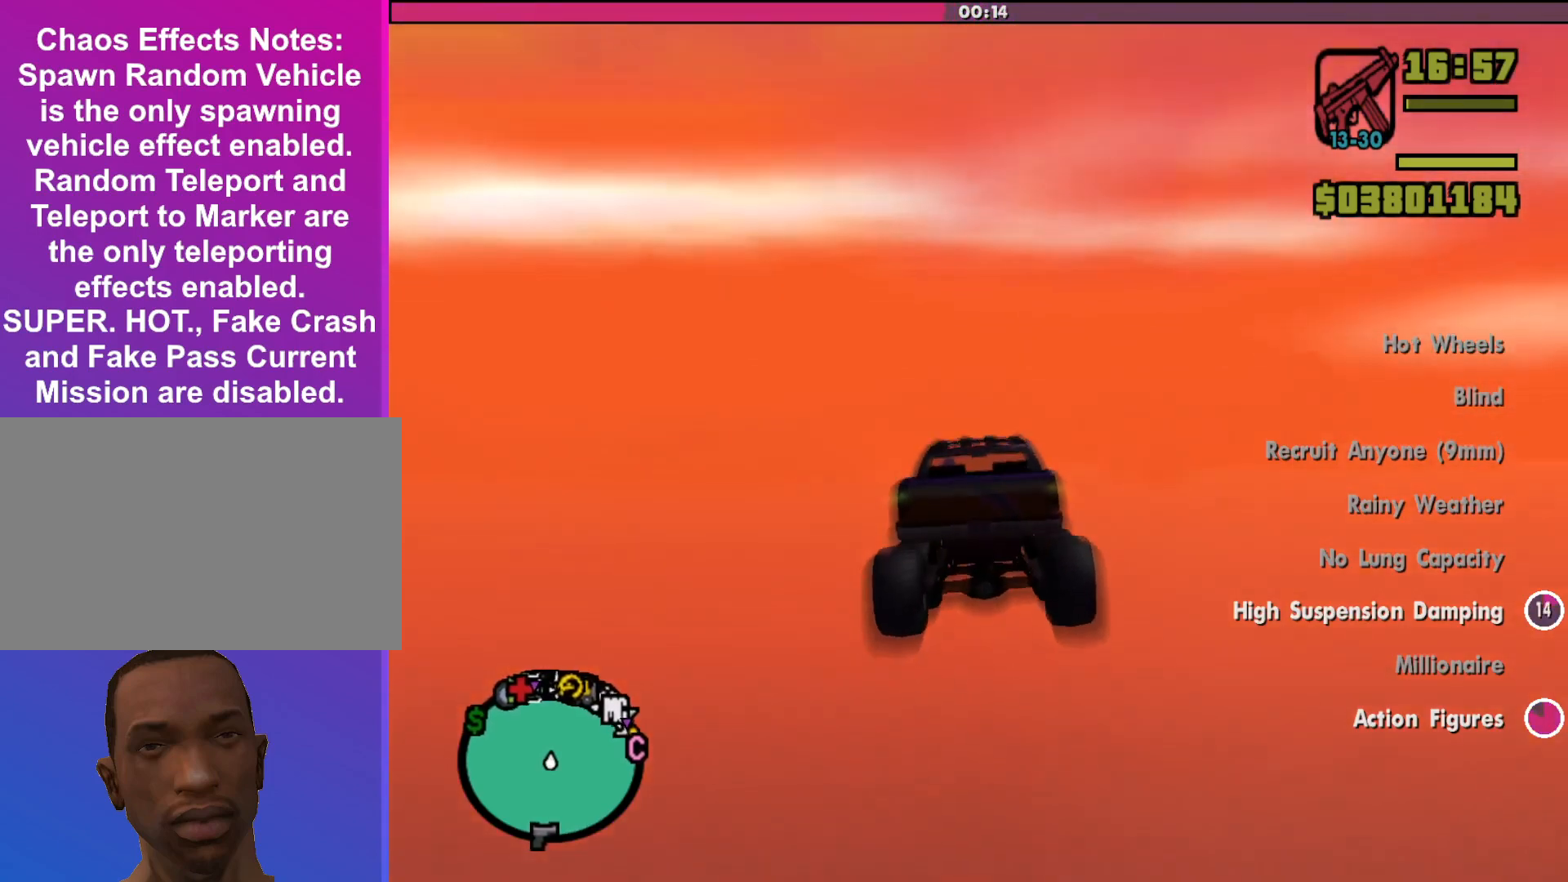
{"keys": ["w"], "mouse": [], "events": [[67, "d", "up"]]}
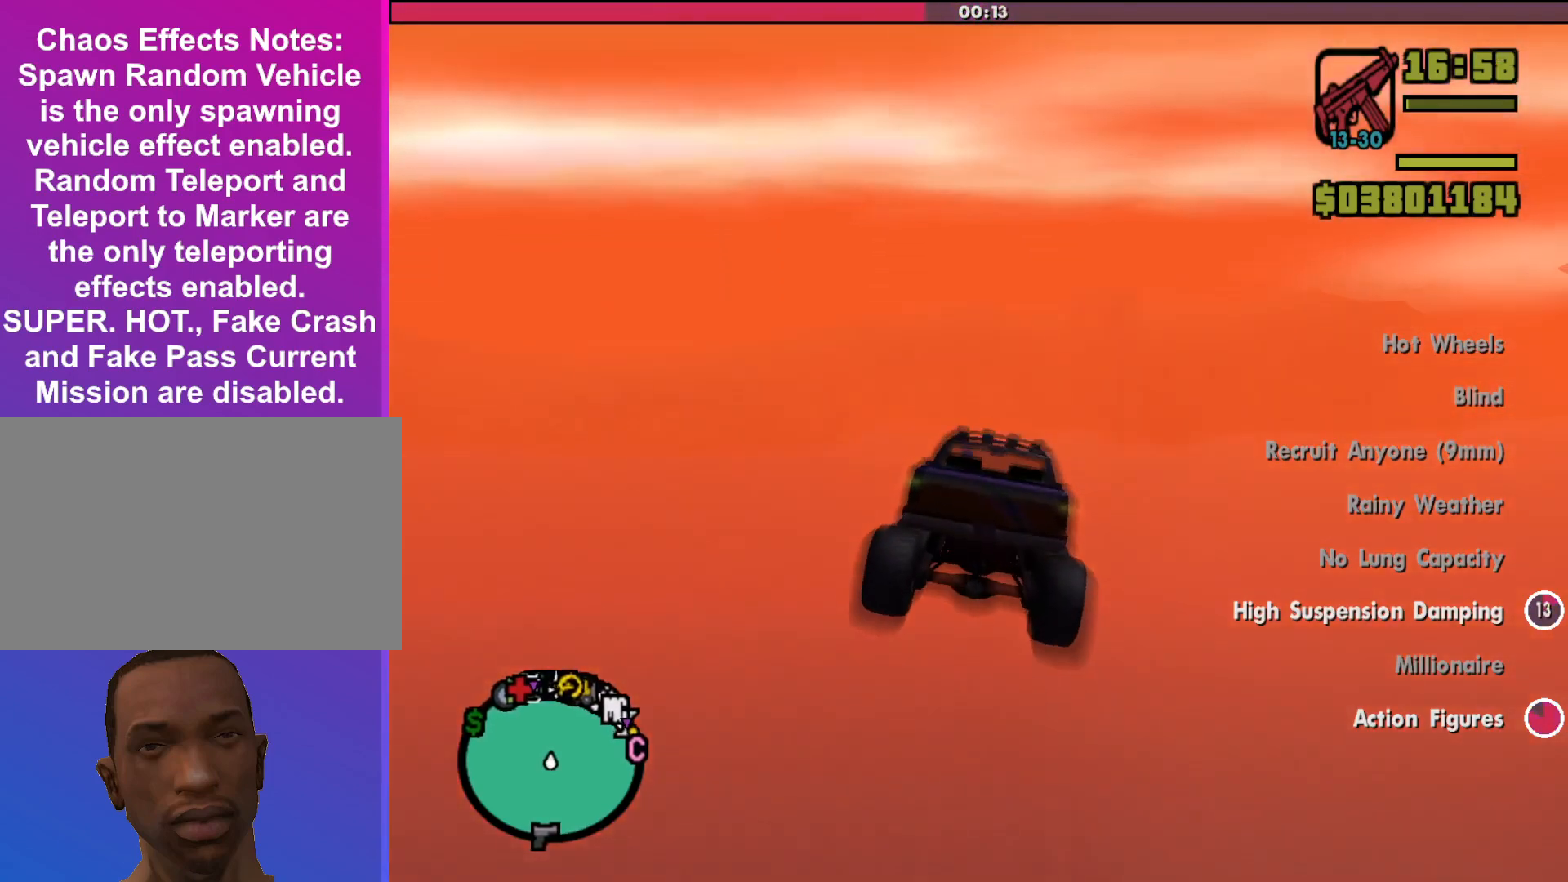
{"keys": ["w"], "mouse": [], "events": [[100, "a", "down"], [200, "a", "up"]]}
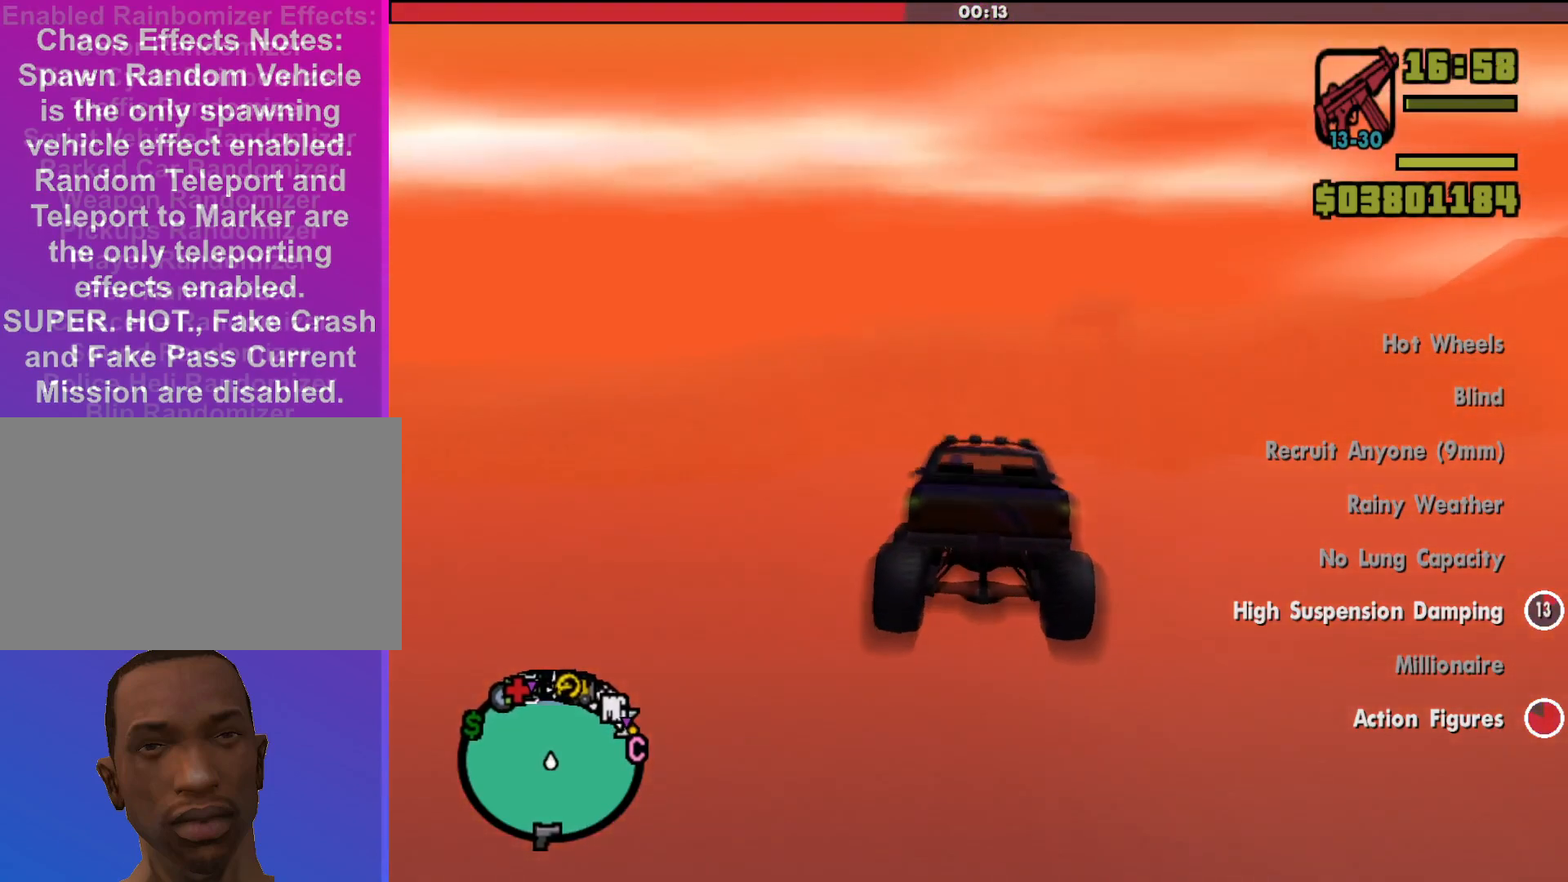
{"keys": ["w"], "mouse": [], "events": [[267, "d", "down"], [367, "d", "up"]]}